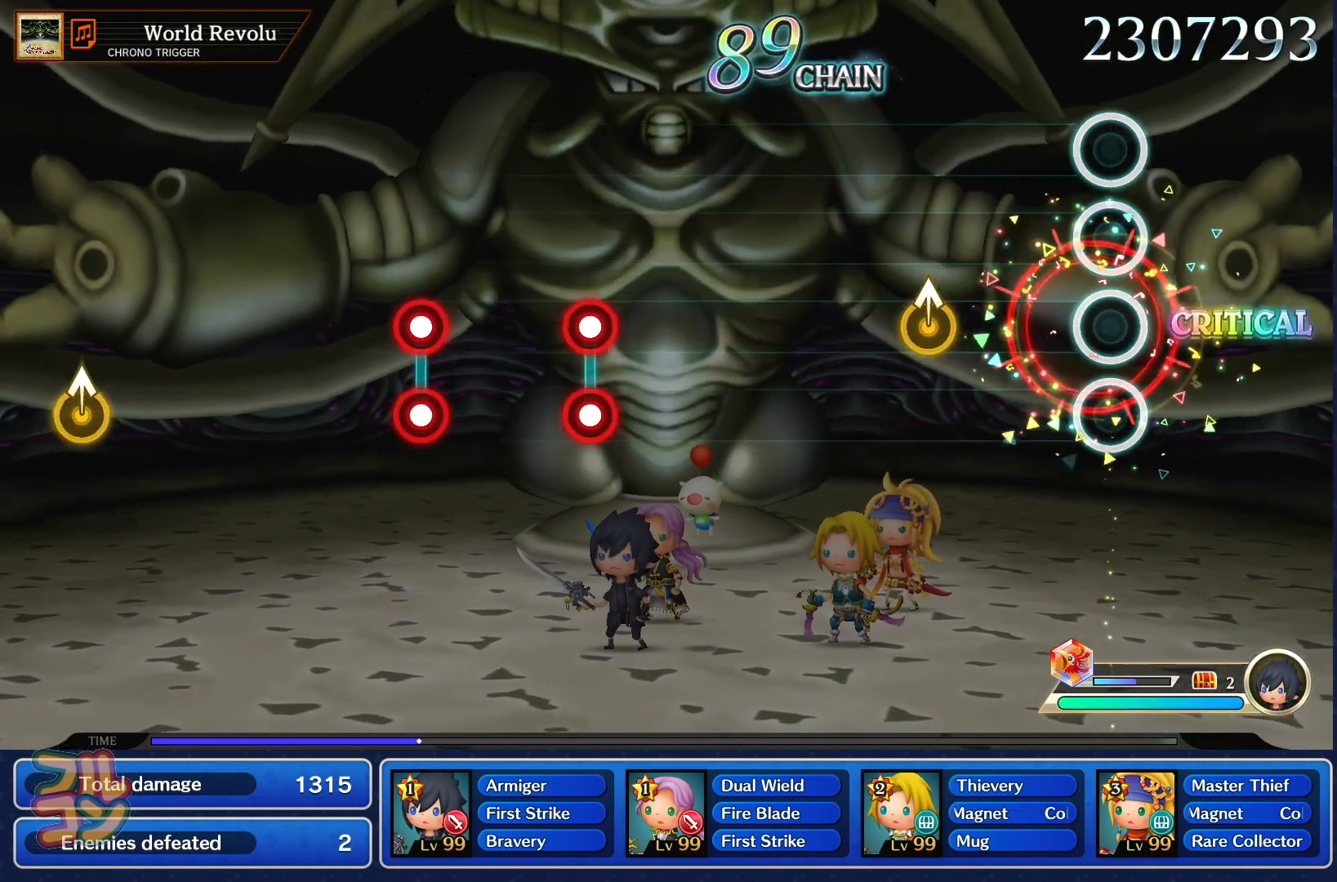
Gameplay with a controller (PlayStation layout); each line is a JSON object with the inputs held at the frame after it. "events" lists button and stick changes between this image and that frame as [ms after this image, input, new state], when the widget could be followed in between. Not read: L3 R3.
{"buttons": [], "left_stick": "center", "right_stick": "center", "events": [[200, "left_stick", "up-right"], [300, "left_stick", "center"]]}
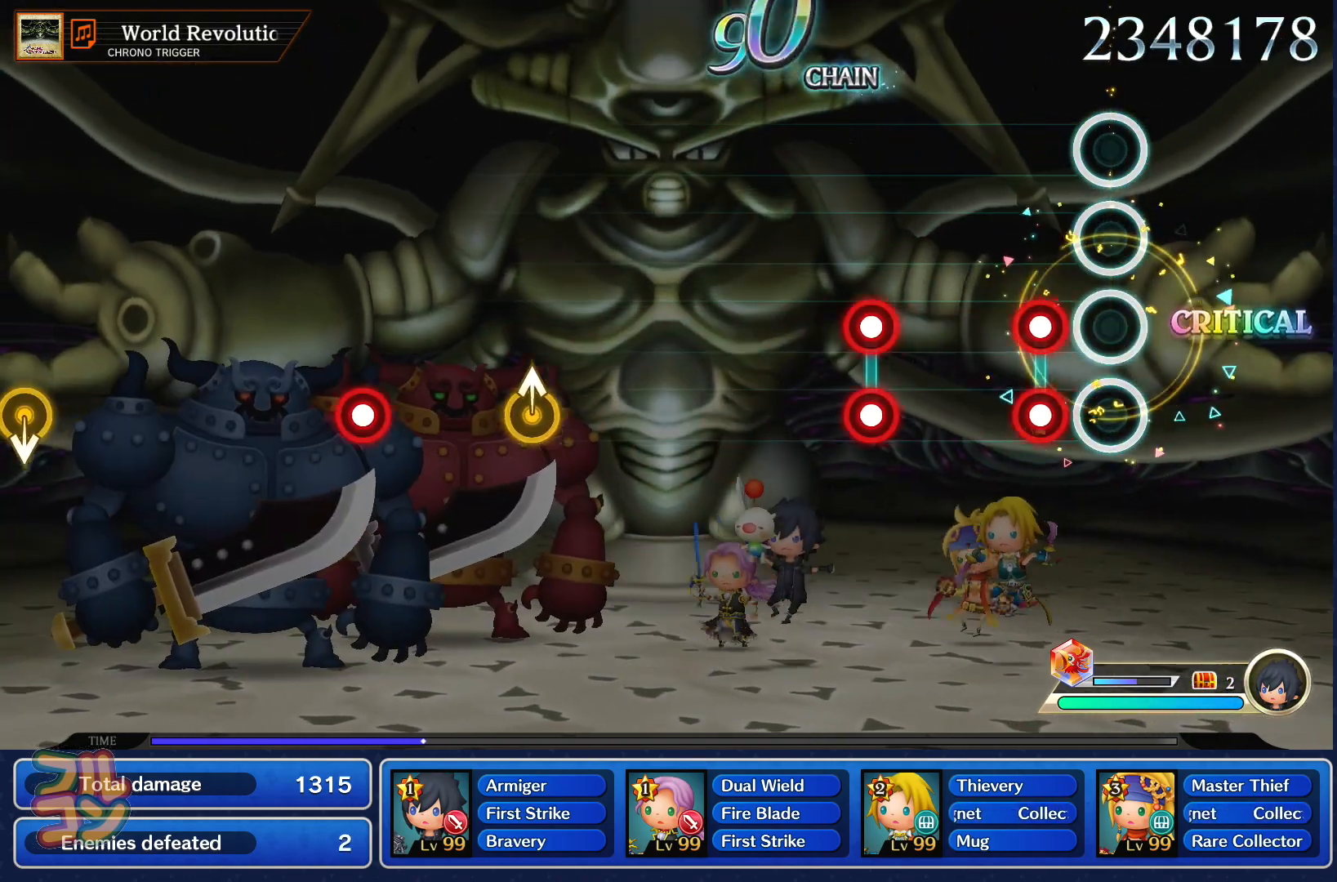
{"buttons": [], "left_stick": "center", "right_stick": "center", "events": [[100, "SQUARE", "down"], [116, "L1", "down"], [183, "SQUARE", "up"], [217, "L1", "up"], [283, "L1", "down"], [283, "SQUARE", "down"], [367, "SQUARE", "up"], [417, "L1", "up"]]}
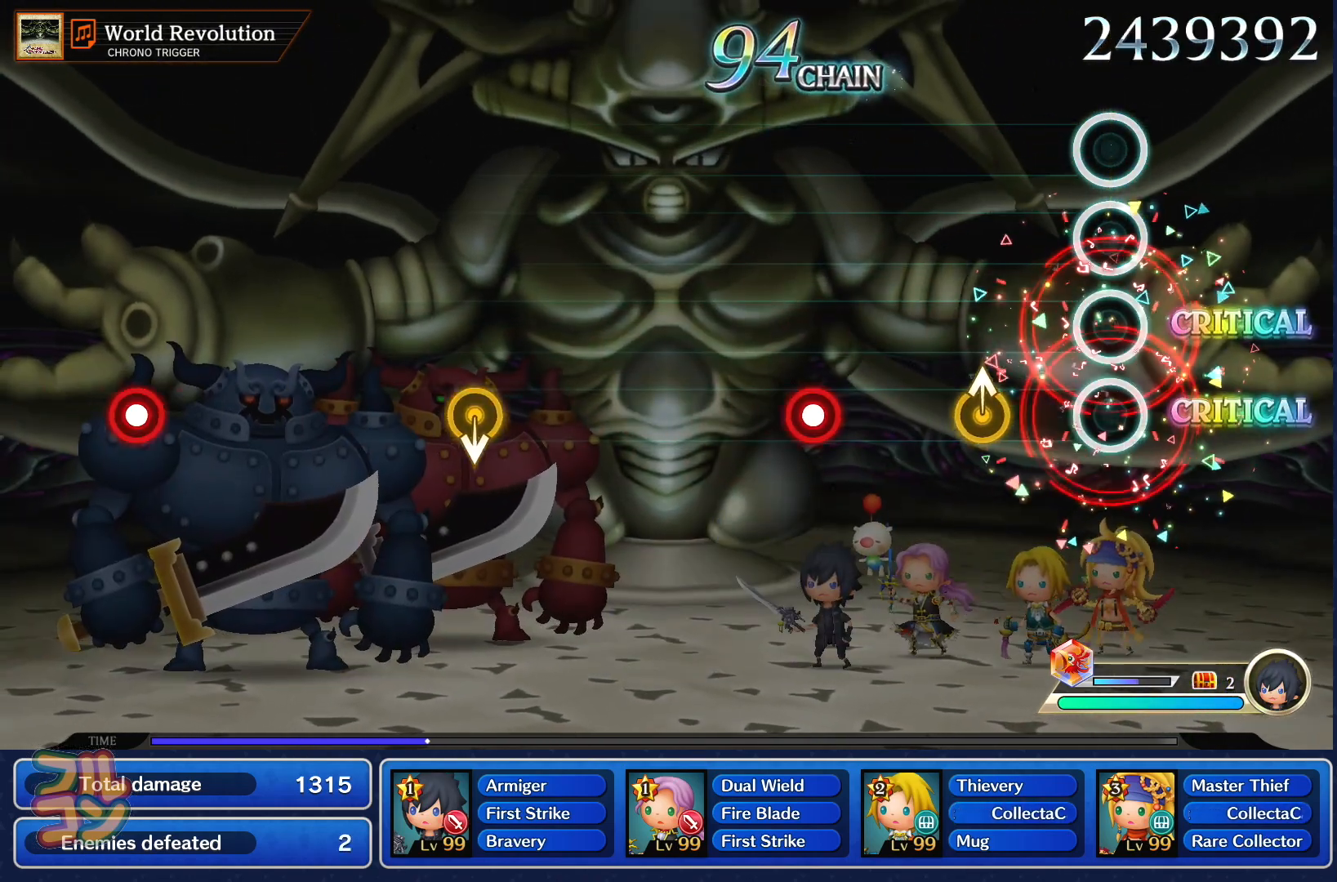
{"buttons": [], "left_stick": "center", "right_stick": "center", "events": [[134, "left_stick", "up"], [250, "left_stick", "center"], [334, "SQUARE", "down"], [451, "SQUARE", "up"]]}
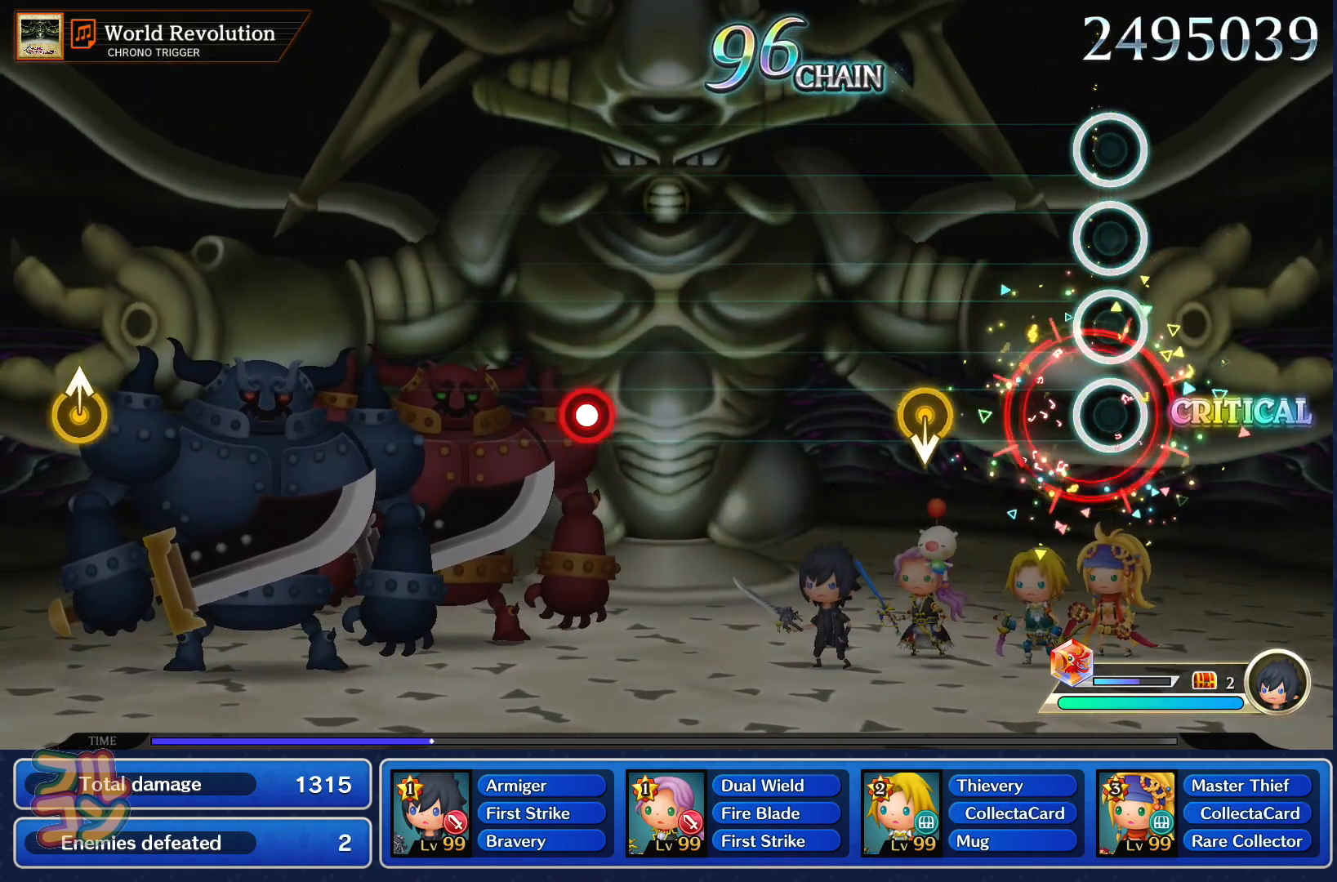
{"buttons": [], "left_stick": "center", "right_stick": "center", "events": []}
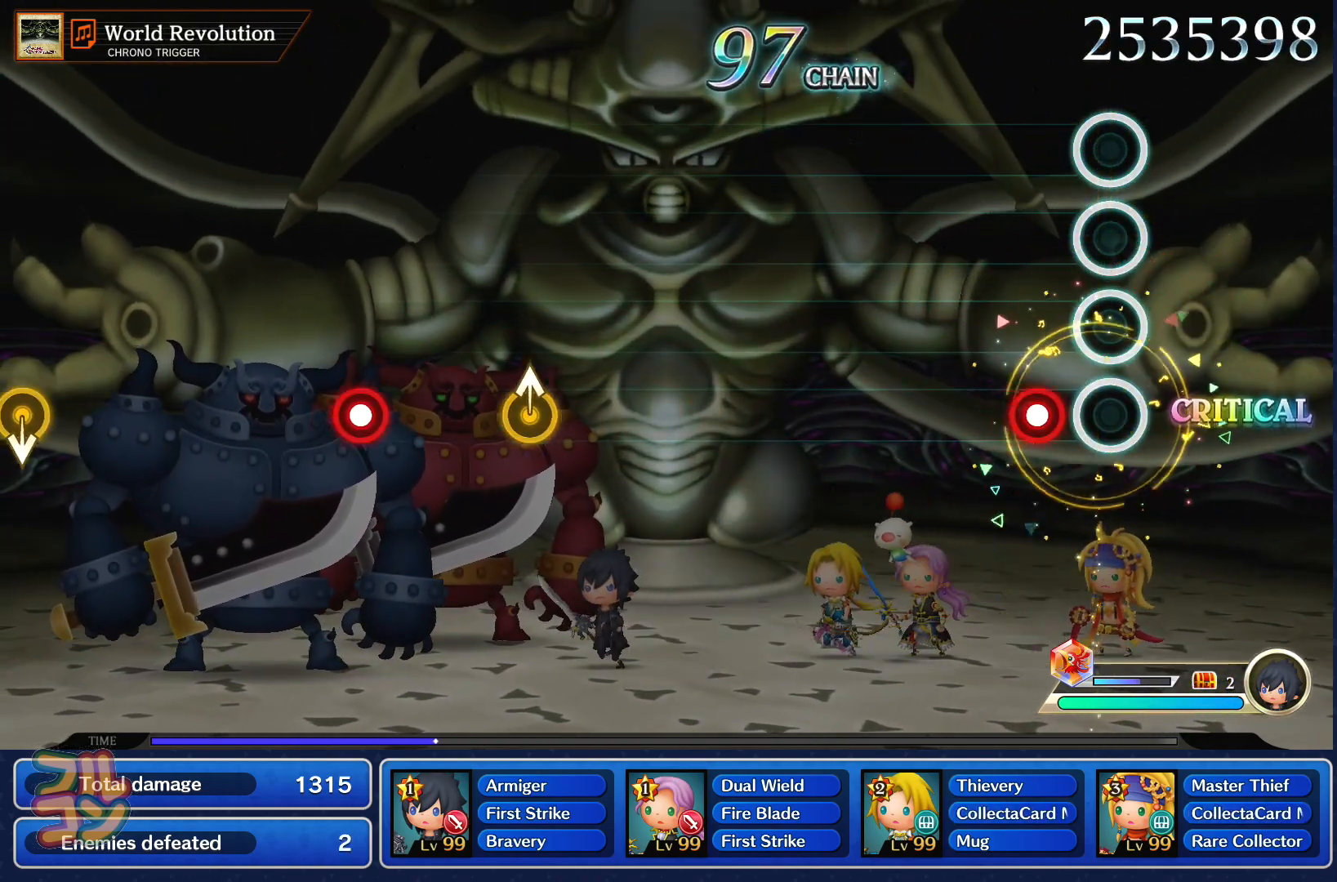
{"buttons": [], "left_stick": "center", "right_stick": "center", "events": [[100, "SQUARE", "down"], [217, "SQUARE", "up"]]}
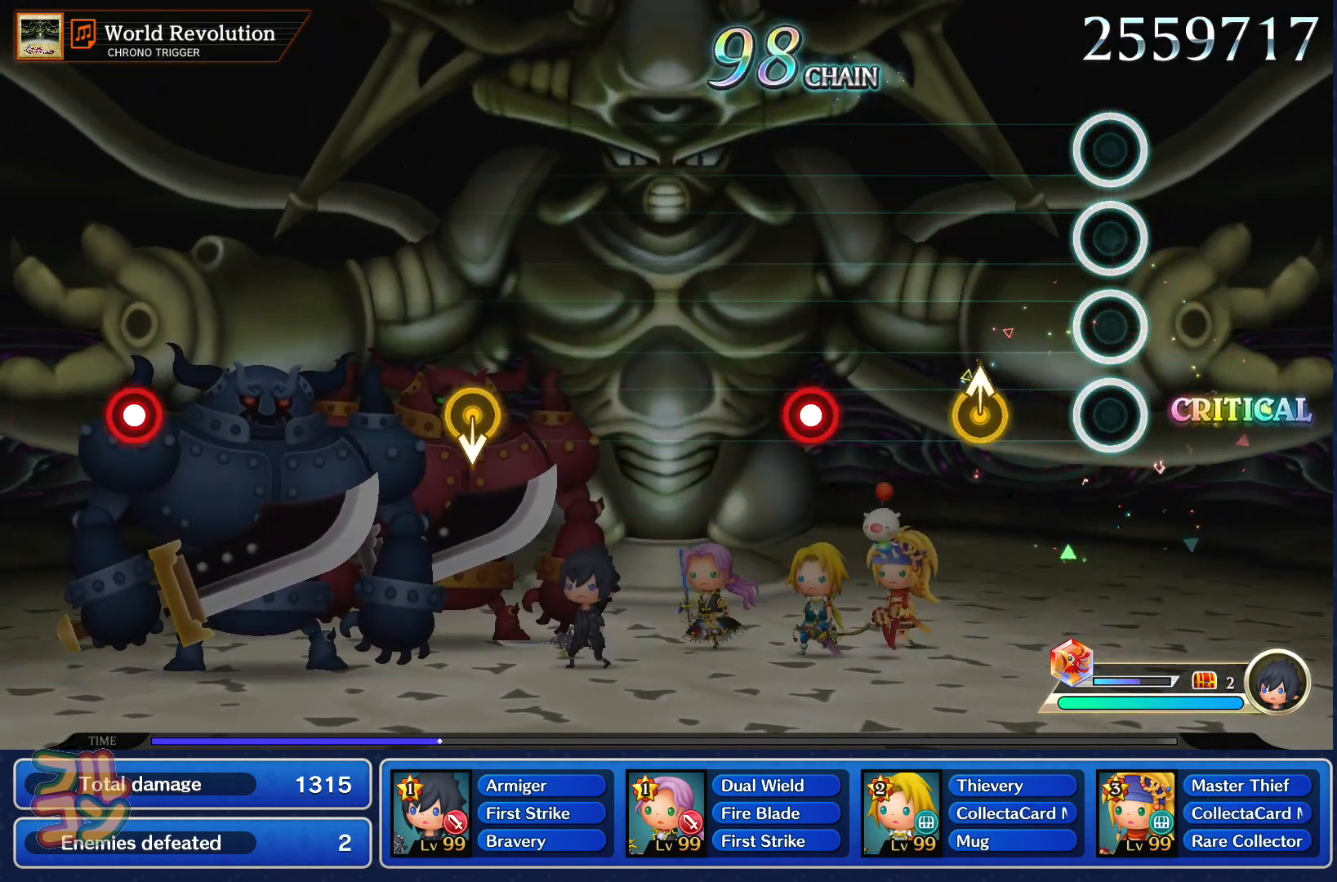
{"buttons": [], "left_stick": "center", "right_stick": "center", "events": [[150, "left_stick", "up"], [300, "left_stick", "center"], [350, "SQUARE", "down"], [450, "SQUARE", "up"]]}
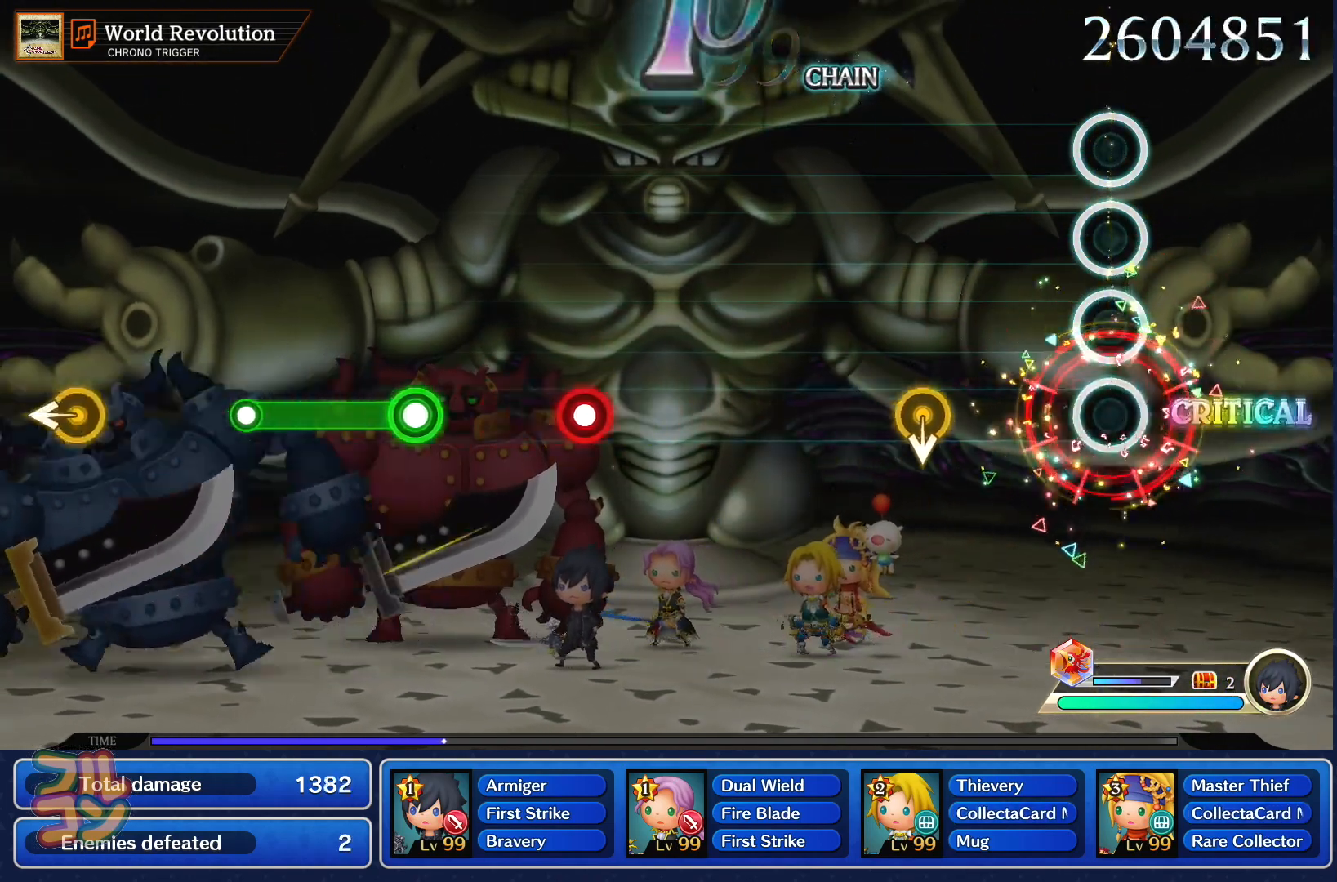
{"buttons": [], "left_stick": "center", "right_stick": "center", "events": []}
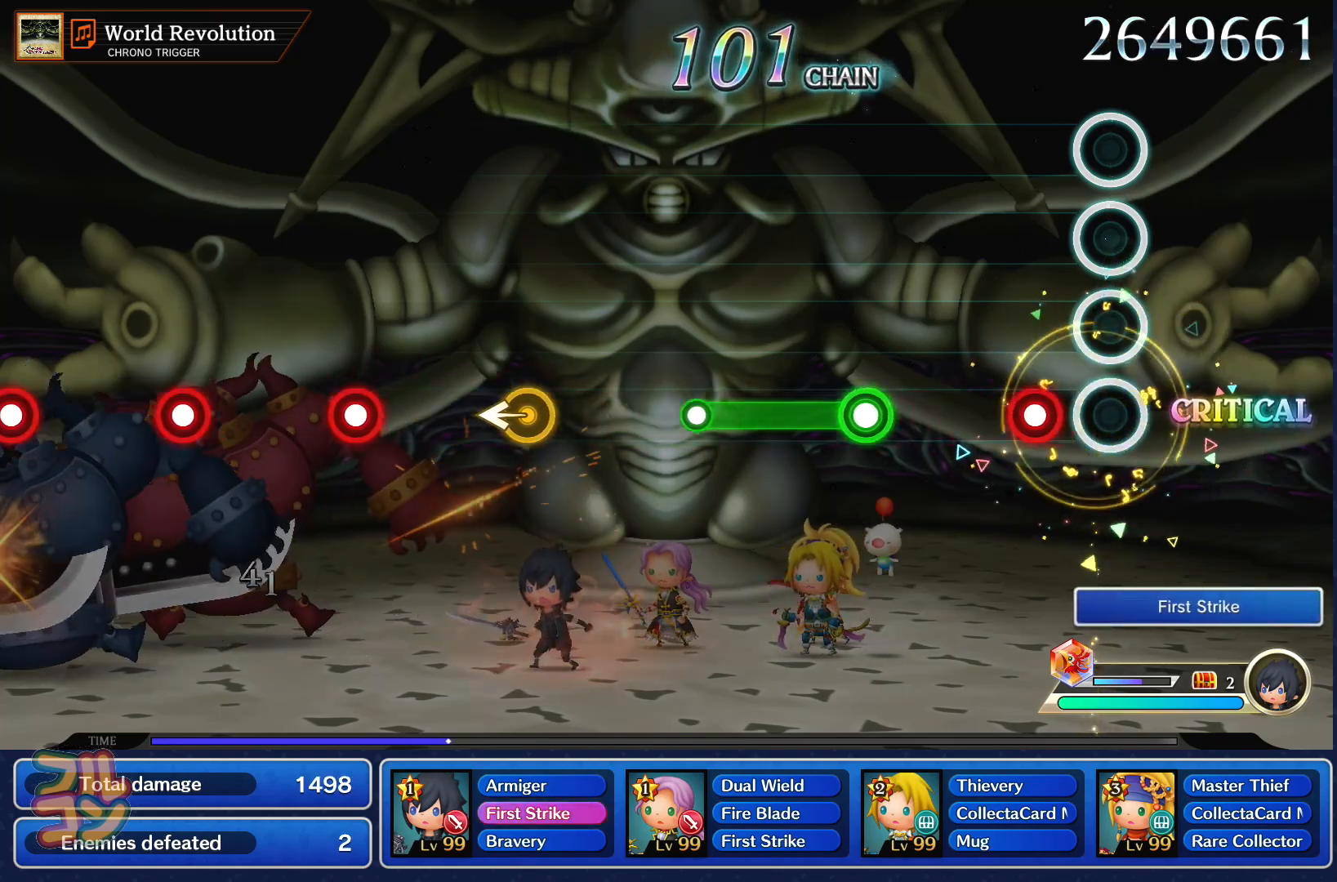
{"buttons": ["SQUARE"], "left_stick": "center", "right_stick": "center", "events": [[116, "SQUARE", "down"], [183, "SQUARE", "up"], [283, "SQUARE", "down"]]}
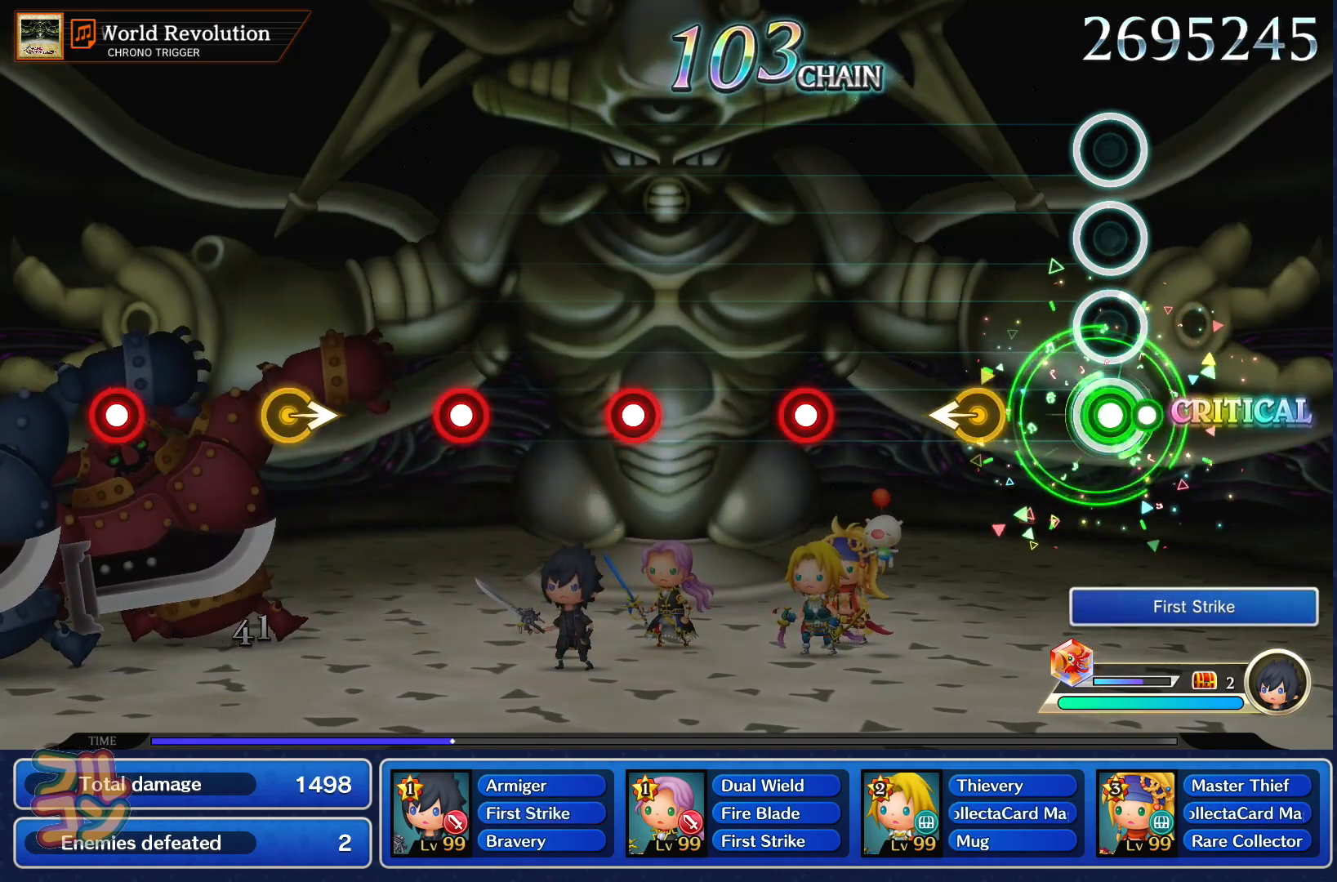
{"buttons": [], "left_stick": "center", "right_stick": "center", "events": [[17, "SQUARE", "up"], [150, "left_stick", "left"], [317, "left_stick", "center"], [367, "SQUARE", "down"], [501, "SQUARE", "up"]]}
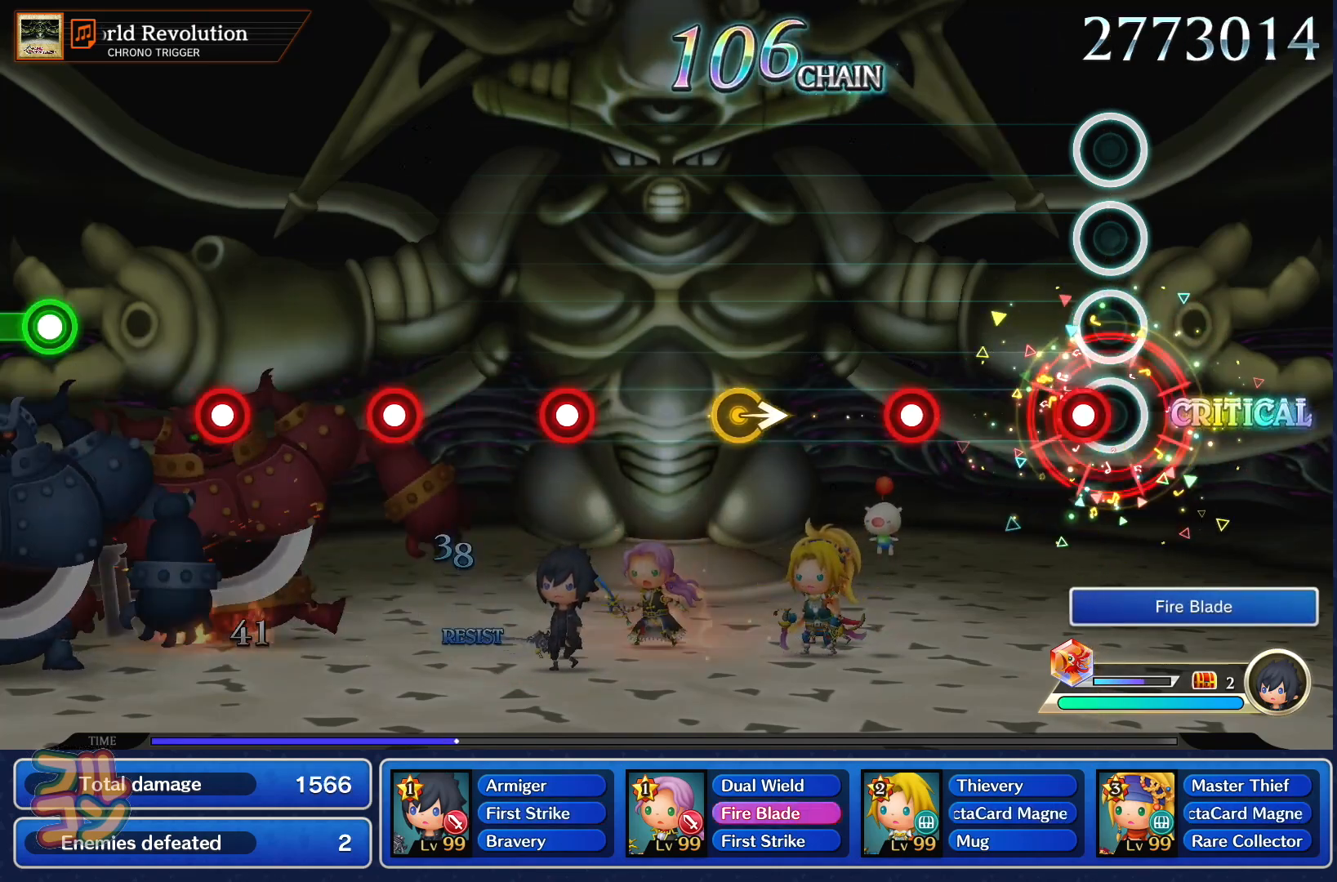
{"buttons": [], "left_stick": "right", "right_stick": "center", "events": [[66, "L1", "down"], [250, "L1", "up"], [250, "SQUARE", "down"], [367, "SQUARE", "up"], [433, "left_stick", "right"]]}
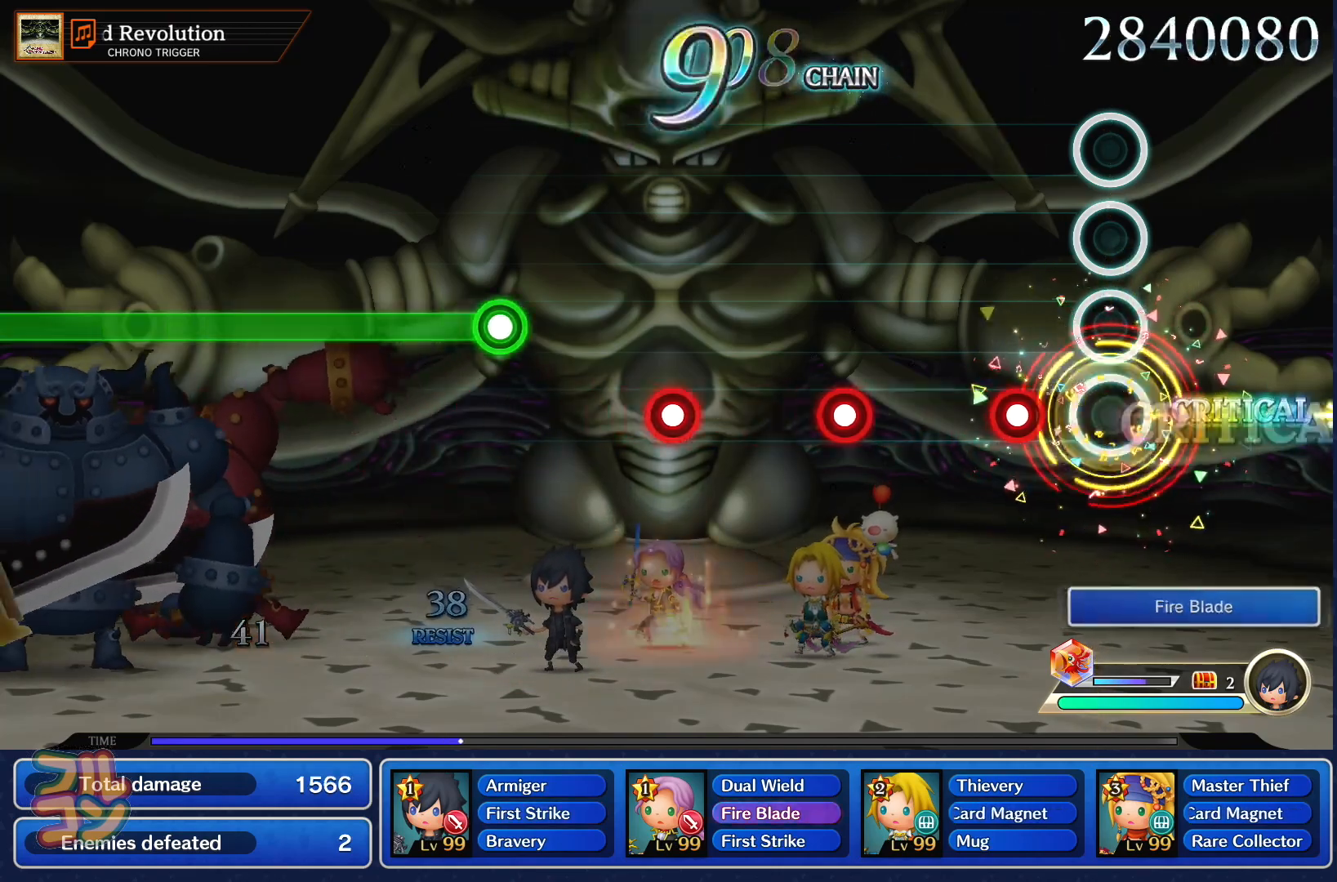
{"buttons": ["SQUARE"], "left_stick": "center", "right_stick": "center", "events": [[84, "left_stick", "center"], [117, "SQUARE", "down"], [200, "SQUARE", "up"], [317, "SQUARE", "down"], [401, "SQUARE", "up"], [484, "SQUARE", "down"]]}
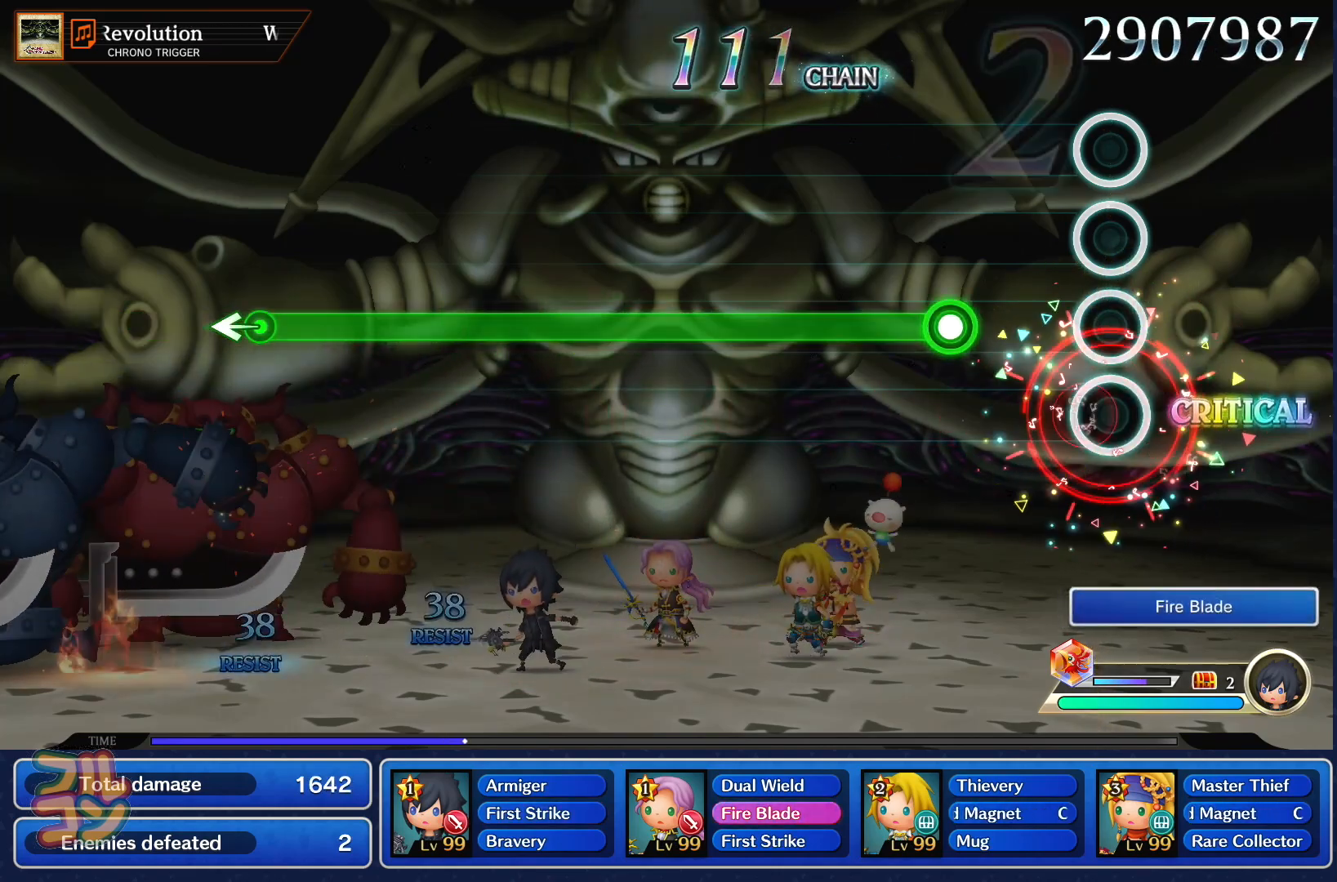
{"buttons": ["SQUARE"], "left_stick": "center", "right_stick": "center", "events": [[66, "SQUARE", "up"], [183, "SQUARE", "down"]]}
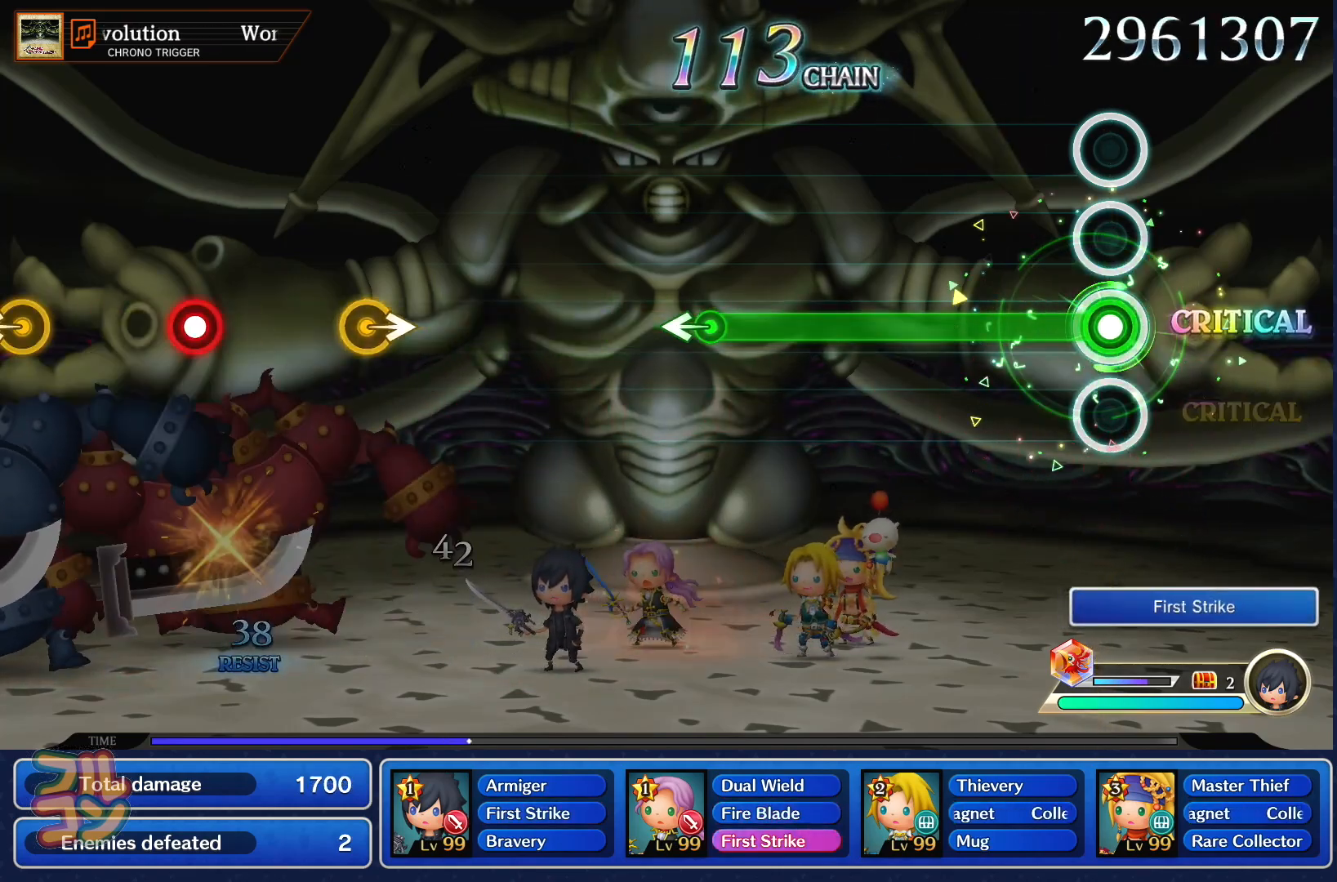
{"buttons": [], "left_stick": "left", "right_stick": "center", "events": [[451, "left_stick", "left"], [501, "SQUARE", "up"]]}
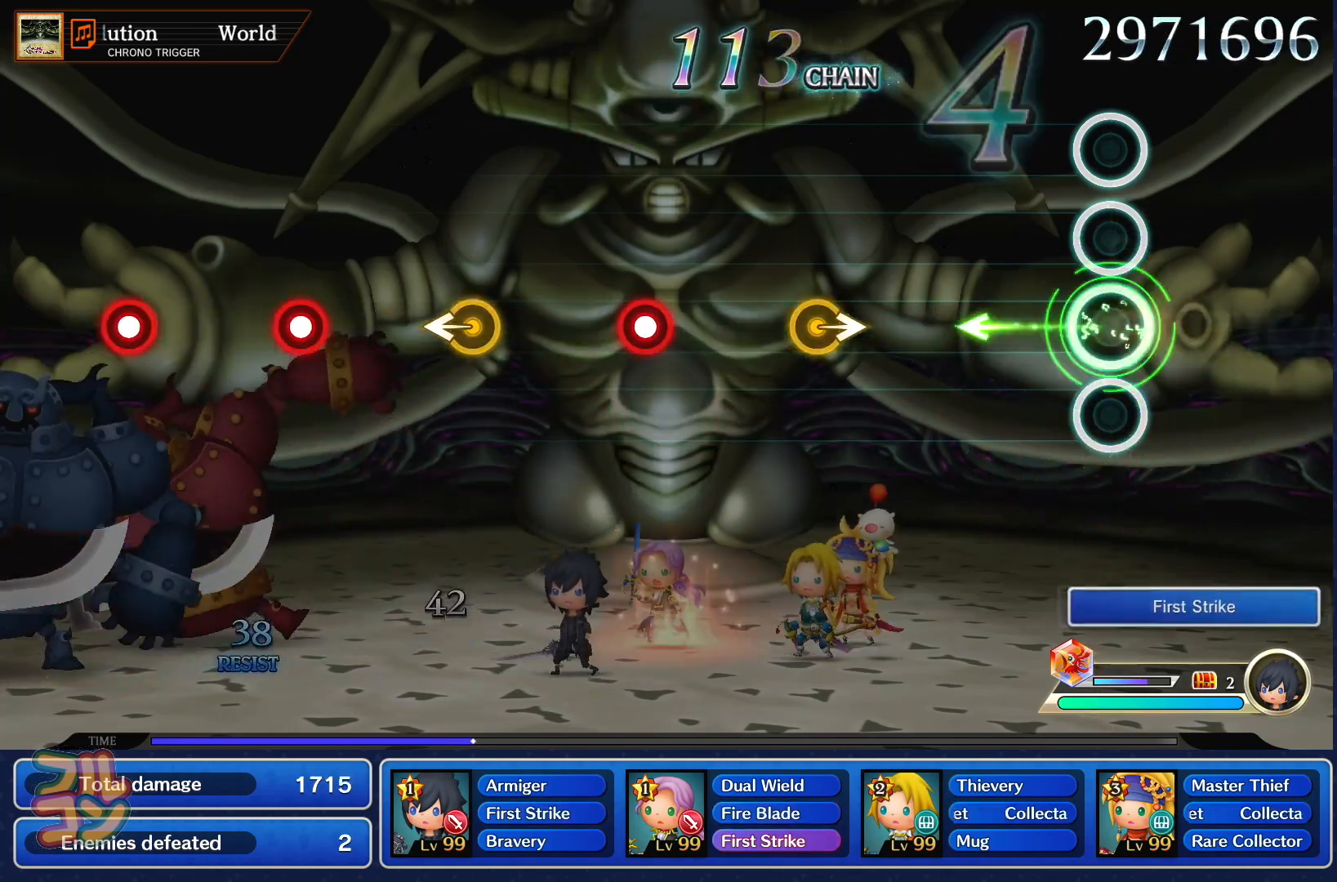
{"buttons": [], "left_stick": "center", "right_stick": "center", "events": [[66, "left_stick", "center"], [350, "left_stick", "right"], [500, "left_stick", "center"]]}
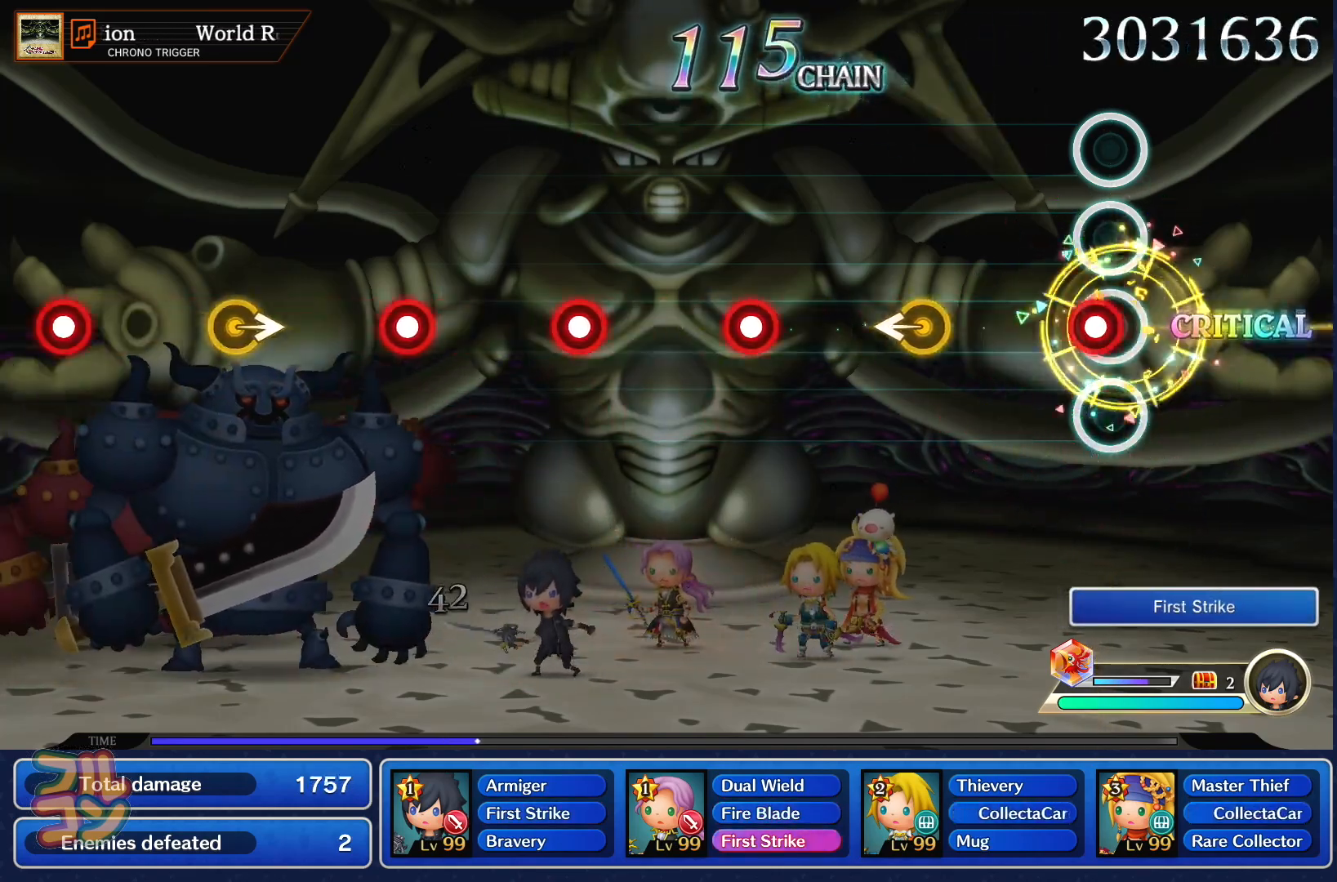
{"buttons": [], "left_stick": "center", "right_stick": "center", "events": [[50, "SQUARE", "down"], [167, "SQUARE", "up"], [200, "left_stick", "left"], [350, "left_stick", "center"], [417, "SQUARE", "down"], [501, "SQUARE", "up"]]}
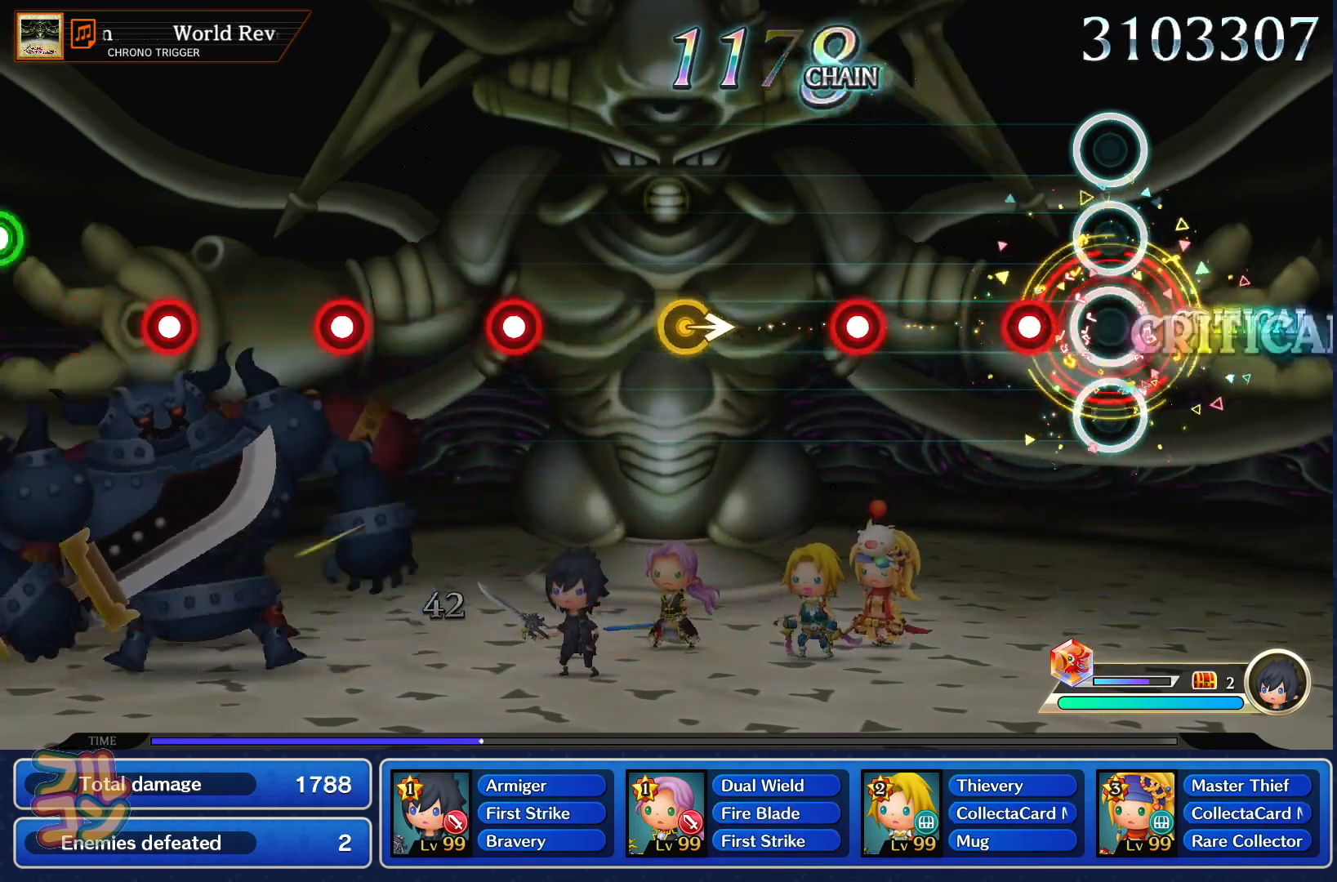
{"buttons": [], "left_stick": "right", "right_stick": "center", "events": [[100, "SQUARE", "down"], [183, "SQUARE", "up"], [283, "SQUARE", "down"], [400, "SQUARE", "up"], [483, "left_stick", "right"]]}
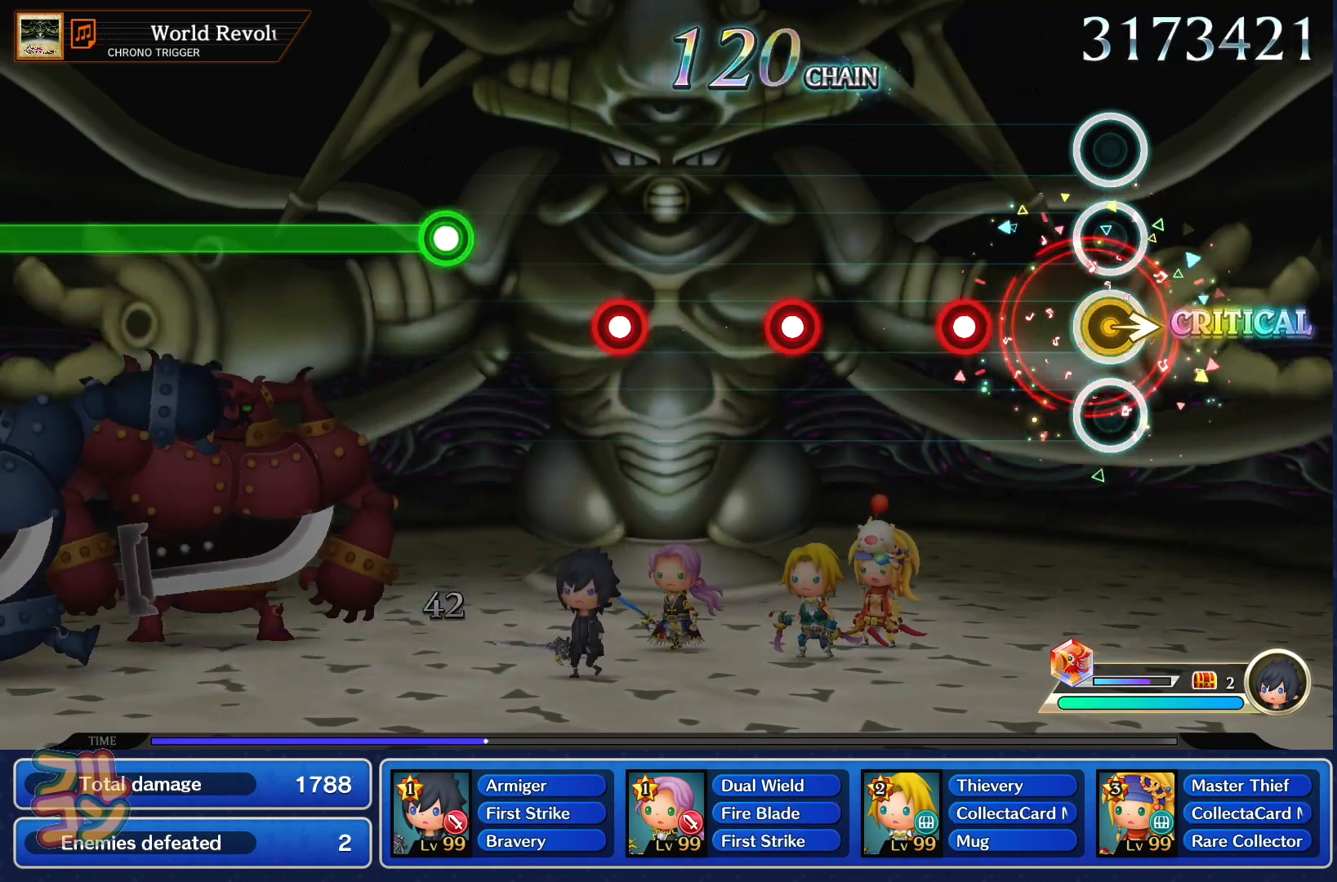
{"buttons": [], "left_stick": "center", "right_stick": "center", "events": [[134, "left_stick", "center"], [184, "SQUARE", "down"], [267, "SQUARE", "up"], [384, "SQUARE", "down"], [451, "SQUARE", "up"]]}
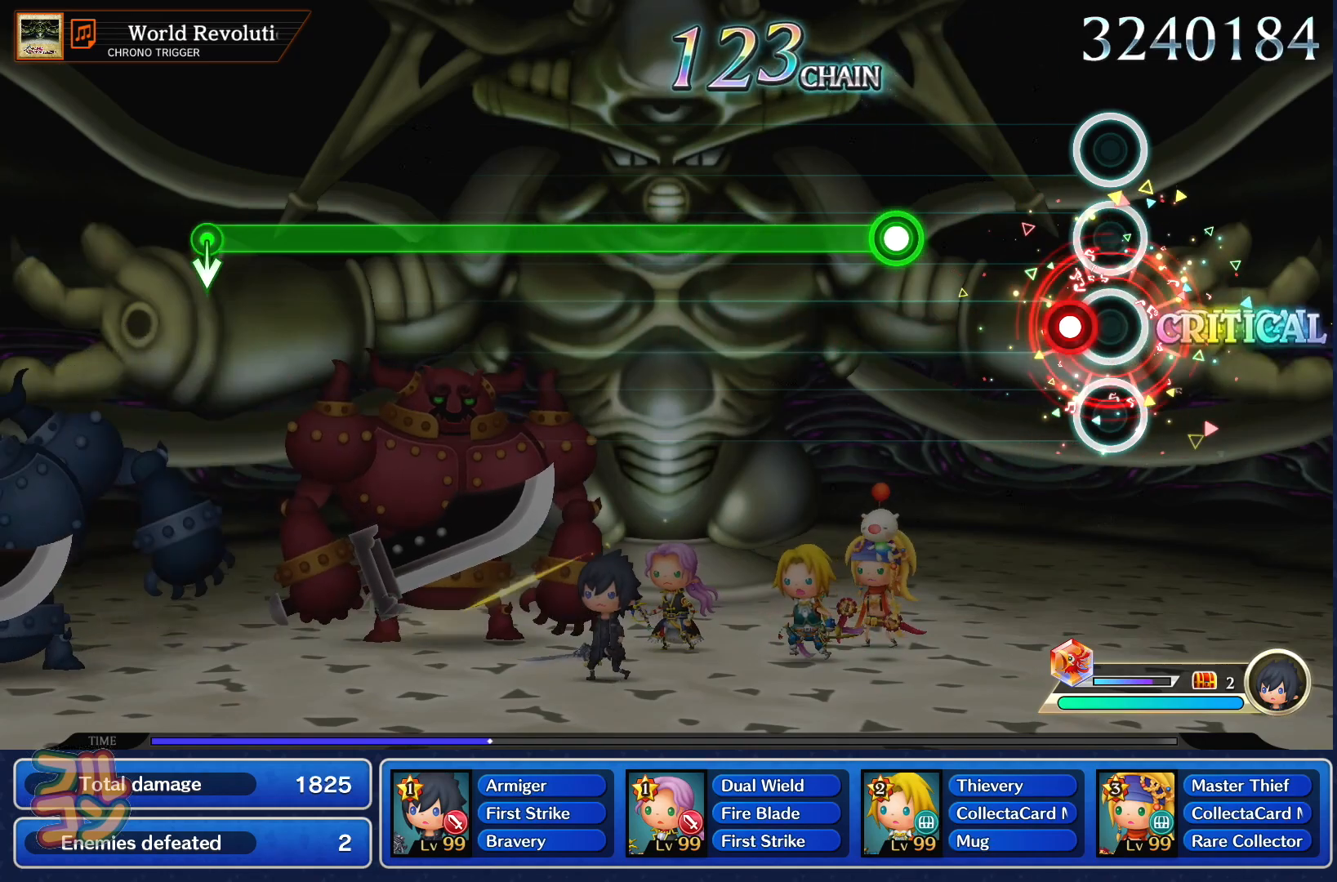
{"buttons": ["SQUARE"], "left_stick": "center", "right_stick": "center", "events": [[66, "SQUARE", "down"], [133, "SQUARE", "up"], [250, "SQUARE", "down"]]}
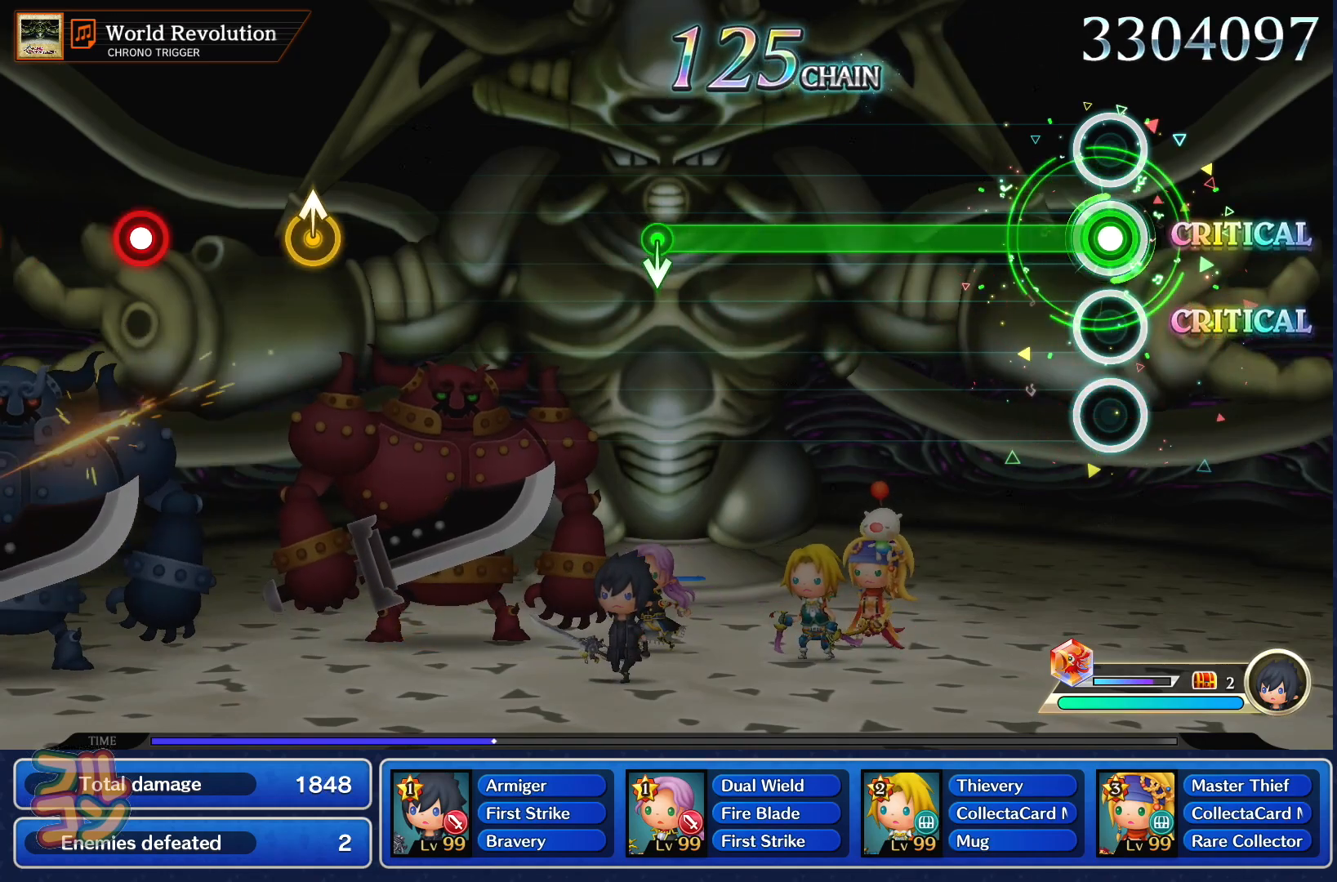
{"buttons": ["SQUARE"], "left_stick": "center", "right_stick": "center", "events": []}
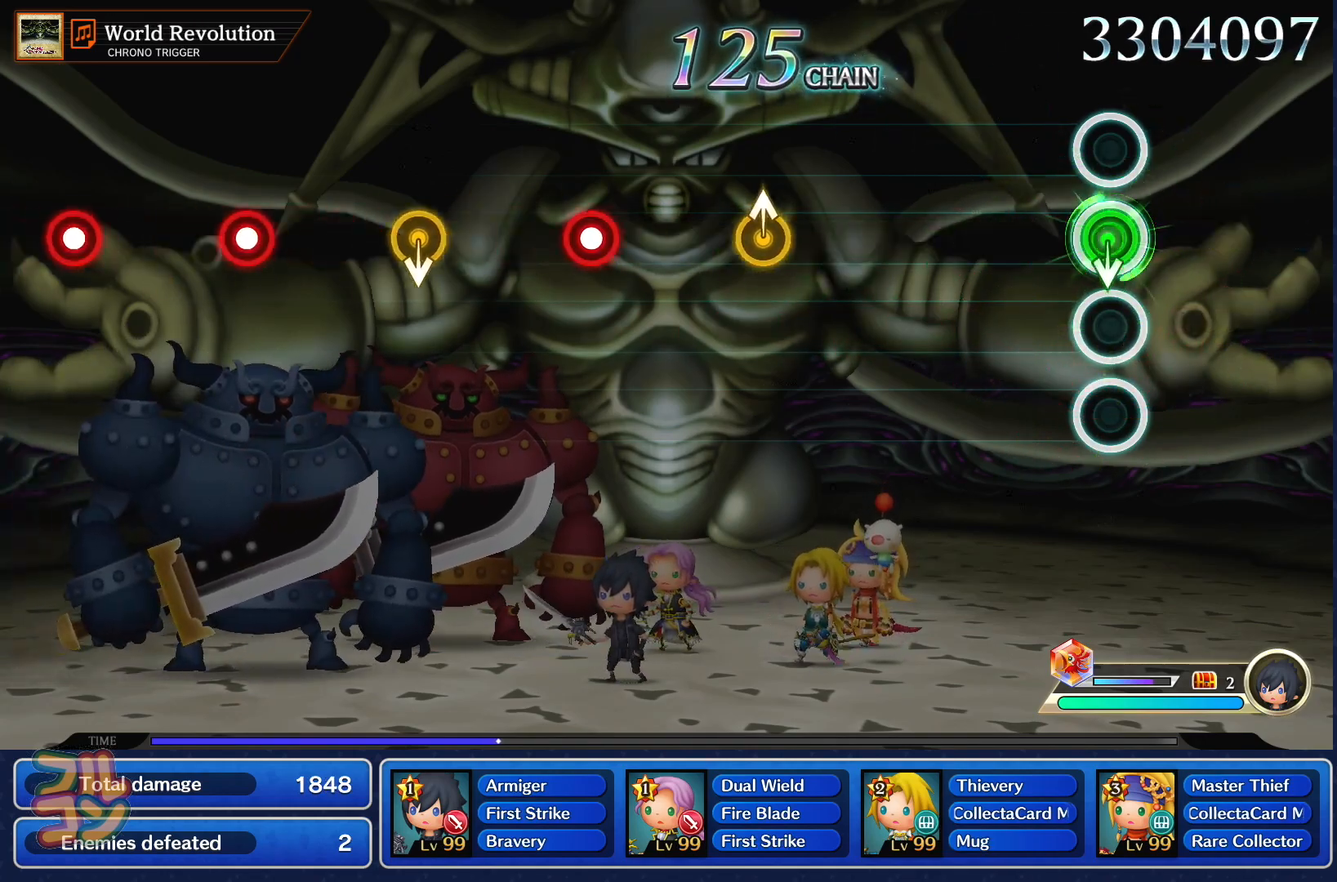
{"buttons": [], "left_stick": "up", "right_stick": "center", "events": [[66, "SQUARE", "up"], [383, "left_stick", "up"]]}
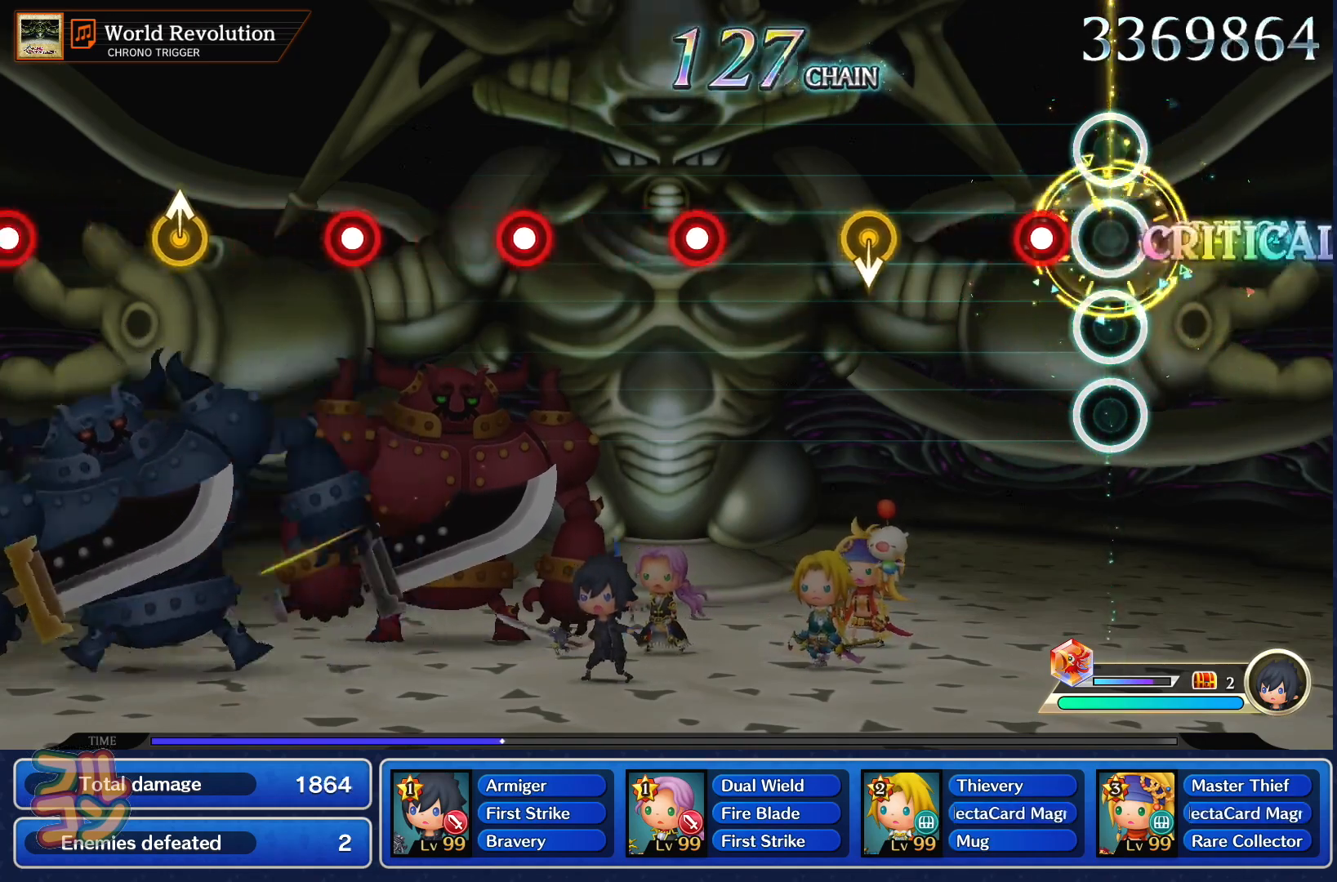
{"buttons": ["SQUARE"], "left_stick": "center", "right_stick": "center", "events": [[17, "left_stick", "center"], [84, "SQUARE", "down"], [217, "SQUARE", "up"], [467, "SQUARE", "down"]]}
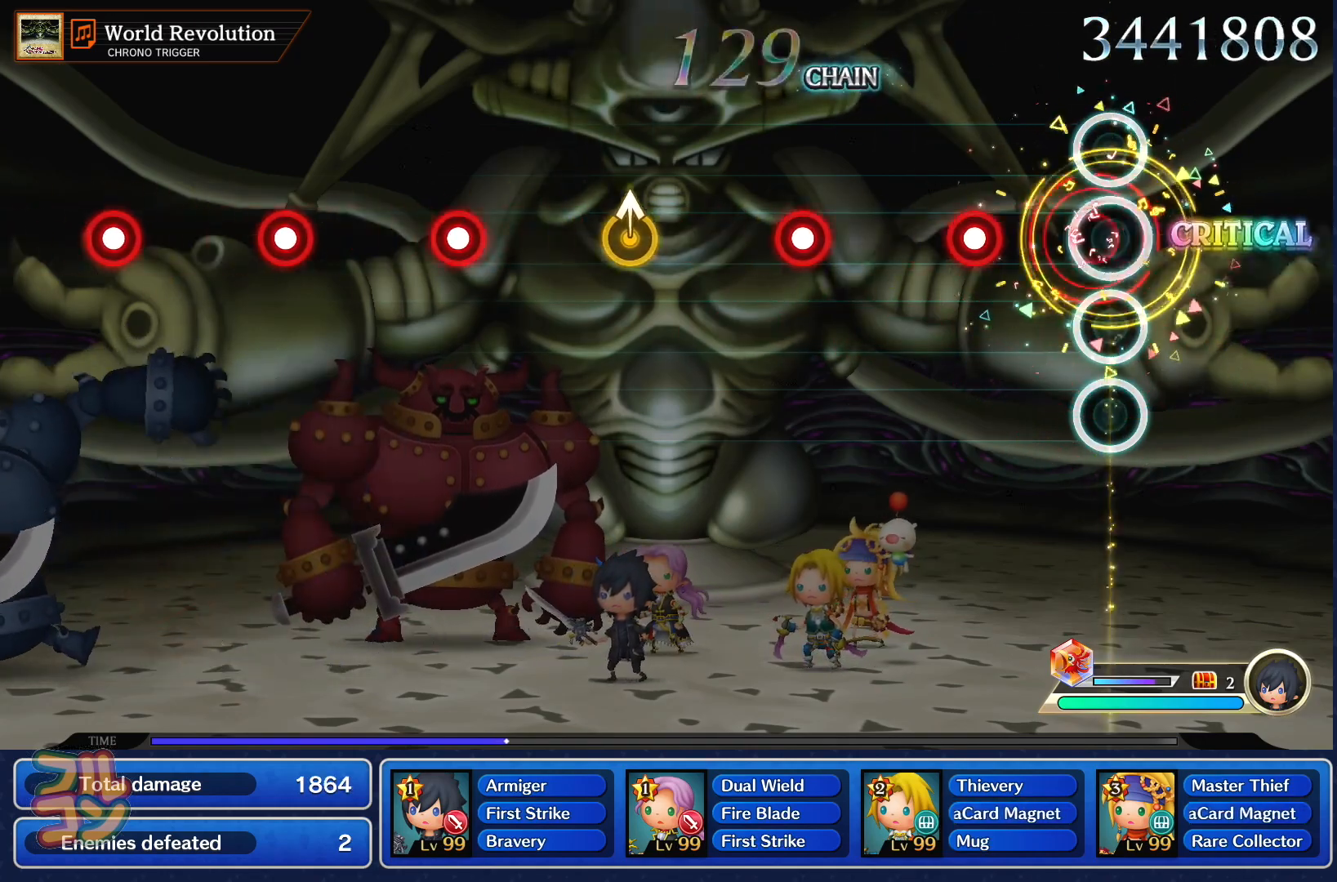
{"buttons": [], "left_stick": "center", "right_stick": "center", "events": [[50, "SQUARE", "up"], [166, "SQUARE", "down"], [250, "SQUARE", "up"], [367, "SQUARE", "down"], [467, "SQUARE", "up"]]}
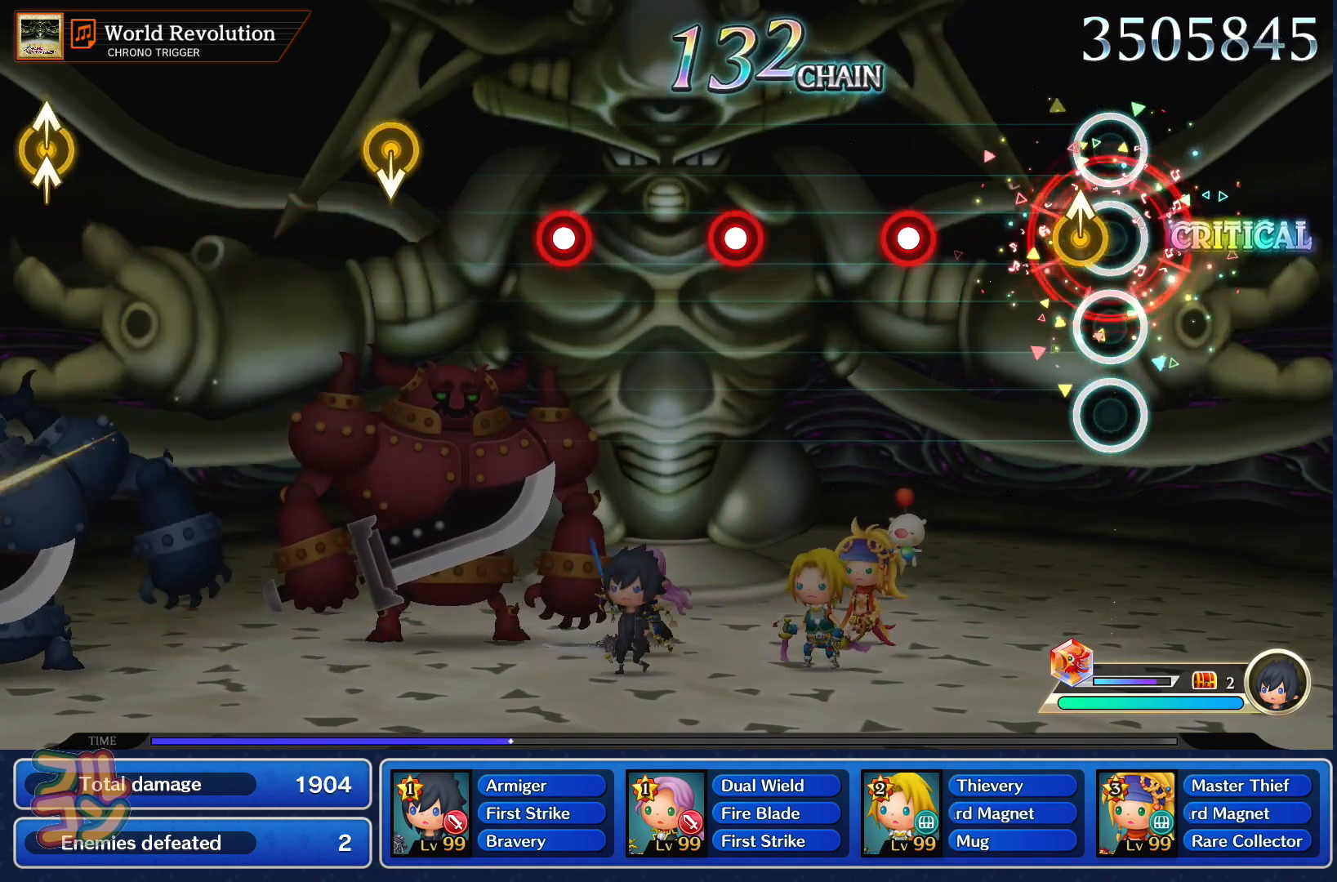
{"buttons": ["SQUARE"], "left_stick": "center", "right_stick": "center", "events": [[67, "left_stick", "up"], [184, "left_stick", "center"], [250, "SQUARE", "down"], [334, "SQUARE", "up"], [434, "SQUARE", "down"]]}
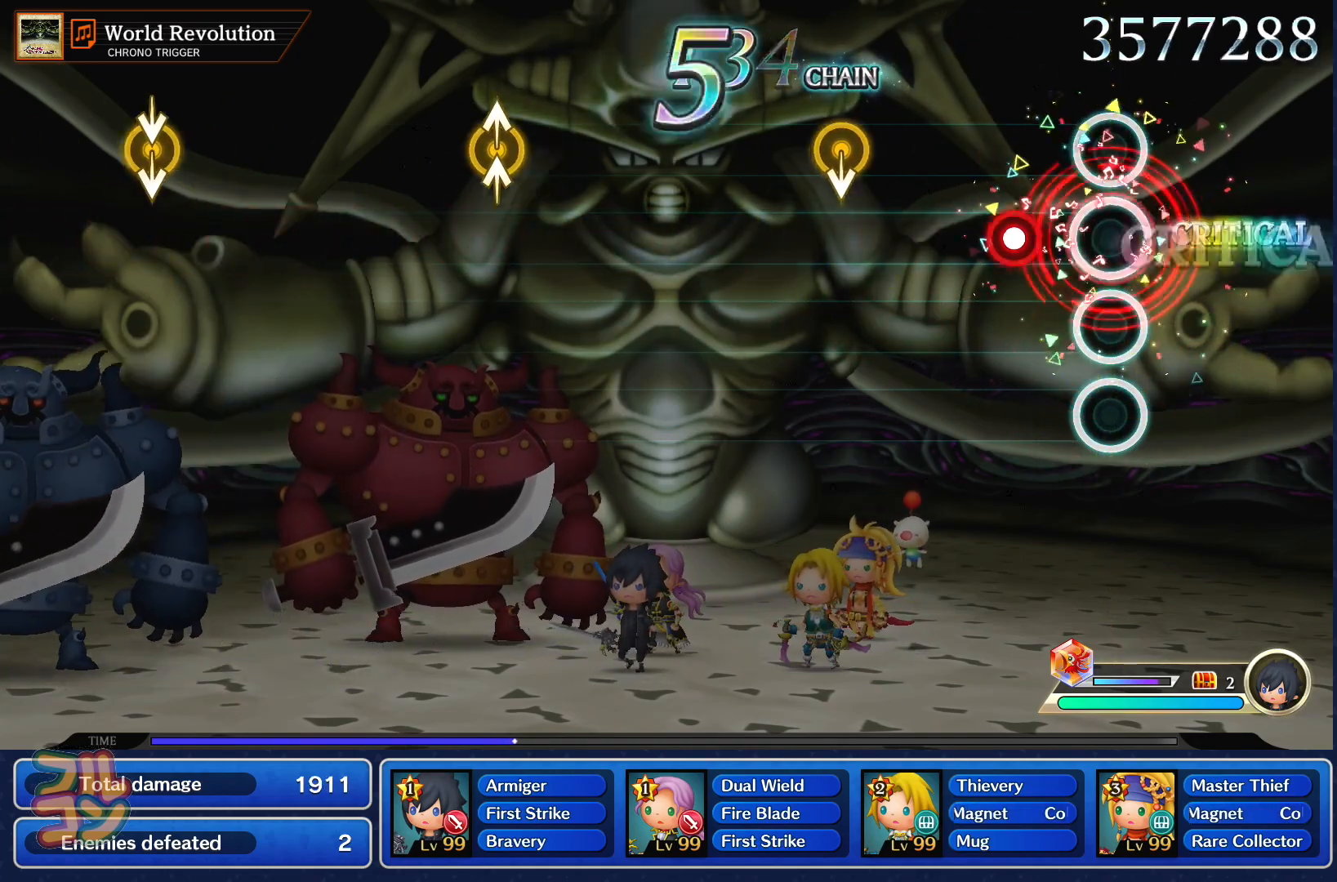
{"buttons": [], "left_stick": "center", "right_stick": "center", "events": [[16, "SQUARE", "up"], [133, "SQUARE", "down"], [233, "SQUARE", "up"]]}
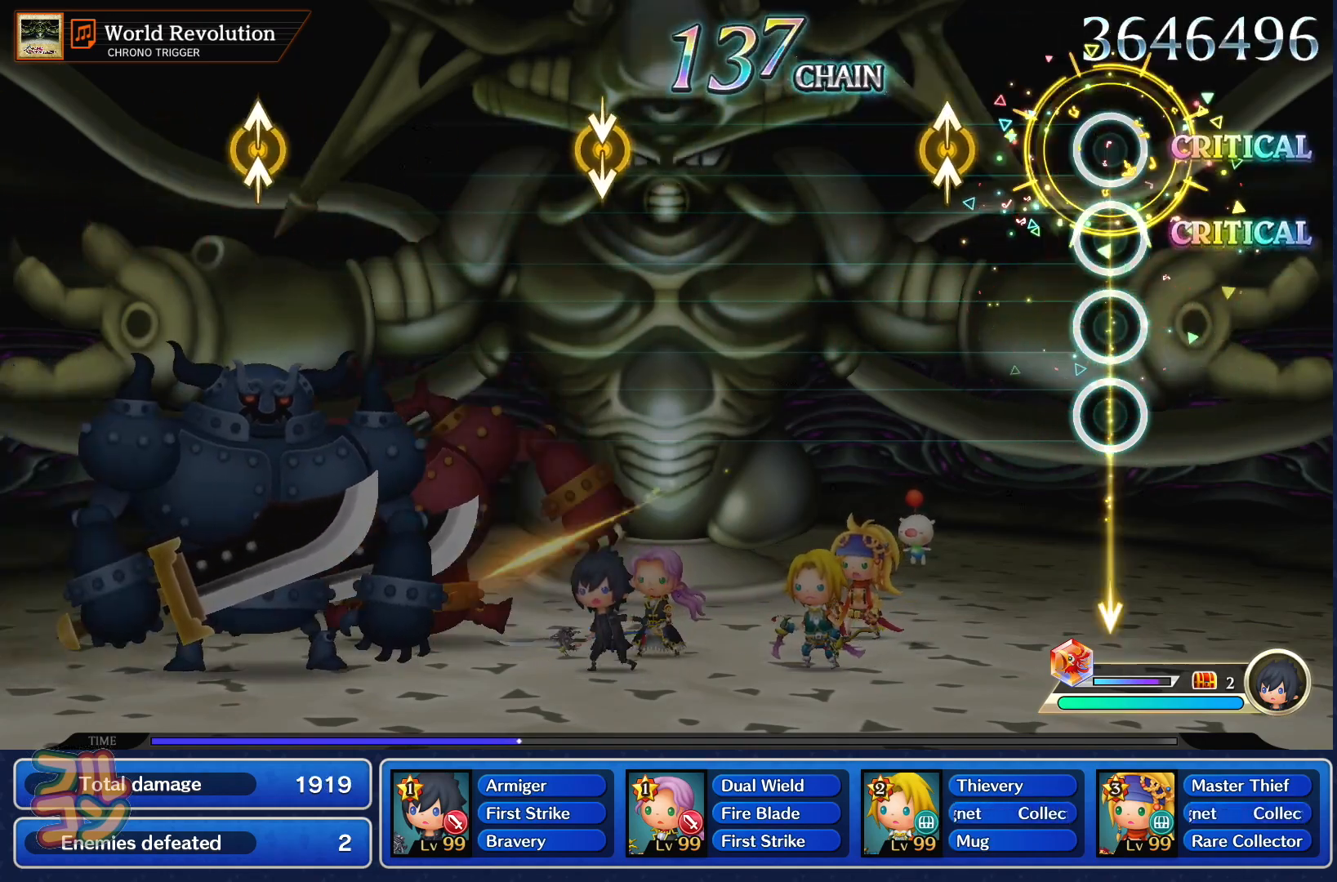
{"buttons": [], "left_stick": "center", "right_stick": "center", "events": [[200, "left_stick", "up"], [217, "right_stick", "up"], [317, "left_stick", "center"], [350, "right_stick", "center"]]}
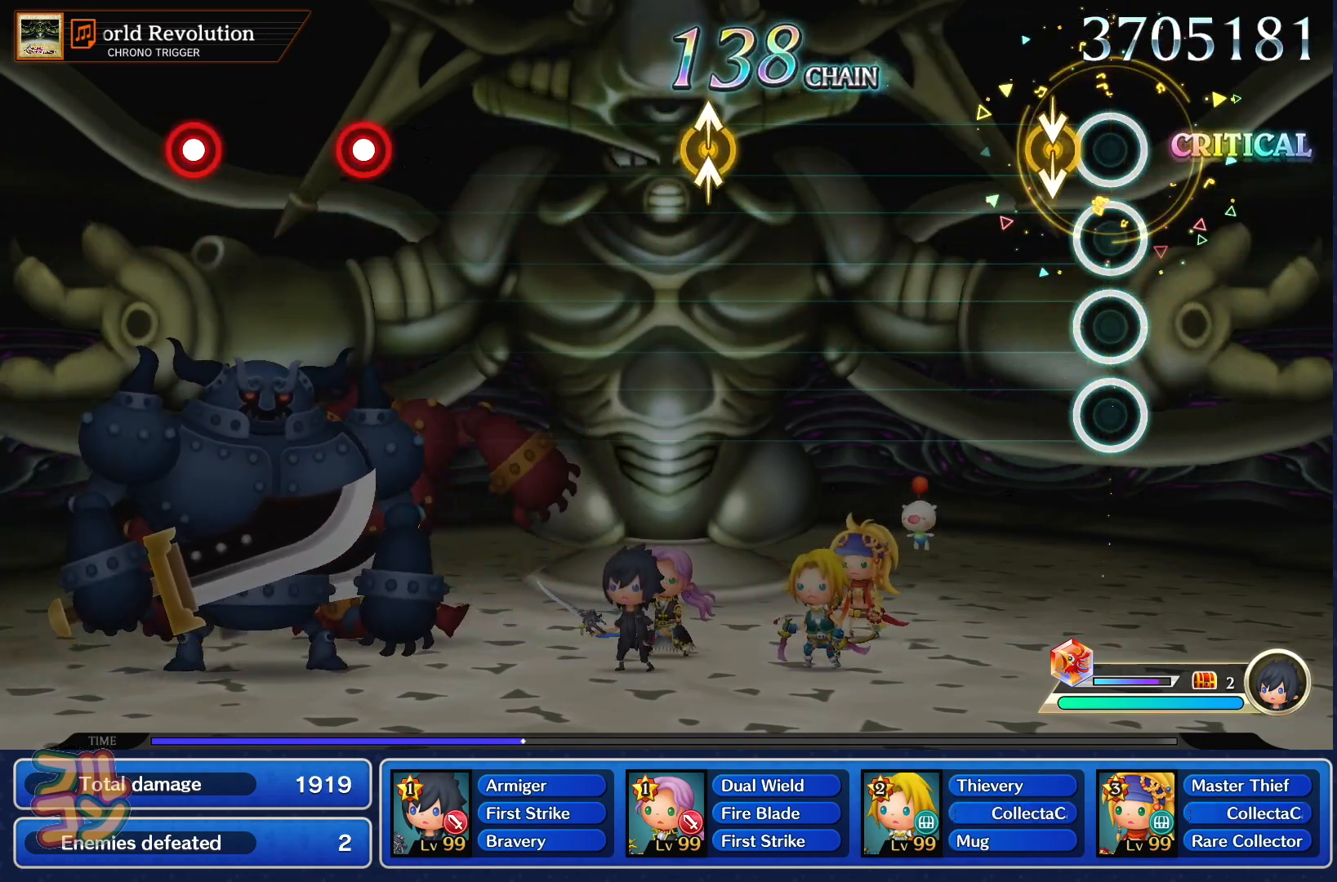
{"buttons": [], "left_stick": "up", "right_stick": "up"}
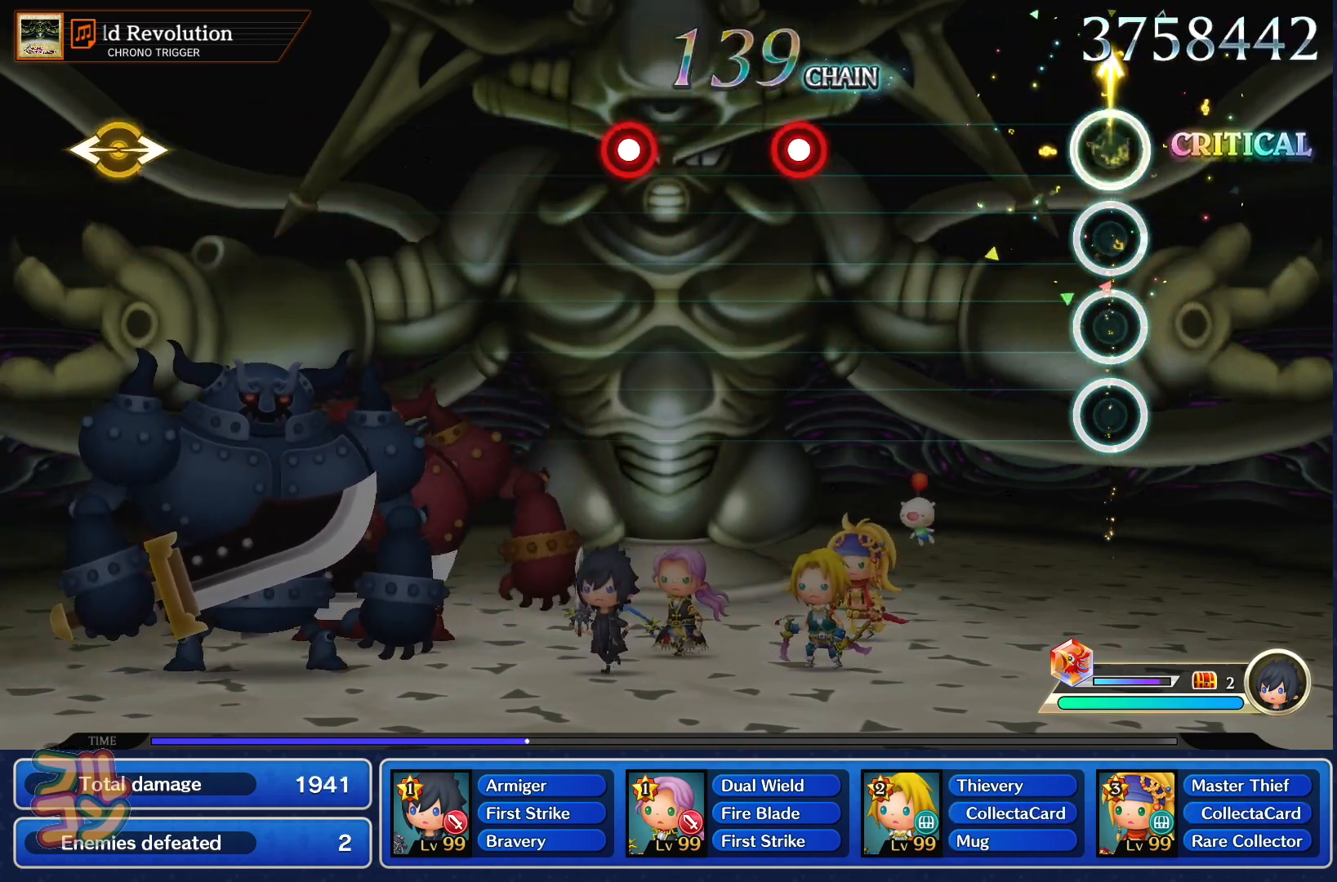
{"buttons": [], "left_stick": "center", "right_stick": "center", "events": [[84, "right_stick", "center"], [101, "left_stick", "center"], [384, "SQUARE", "down"], [468, "SQUARE", "up"]]}
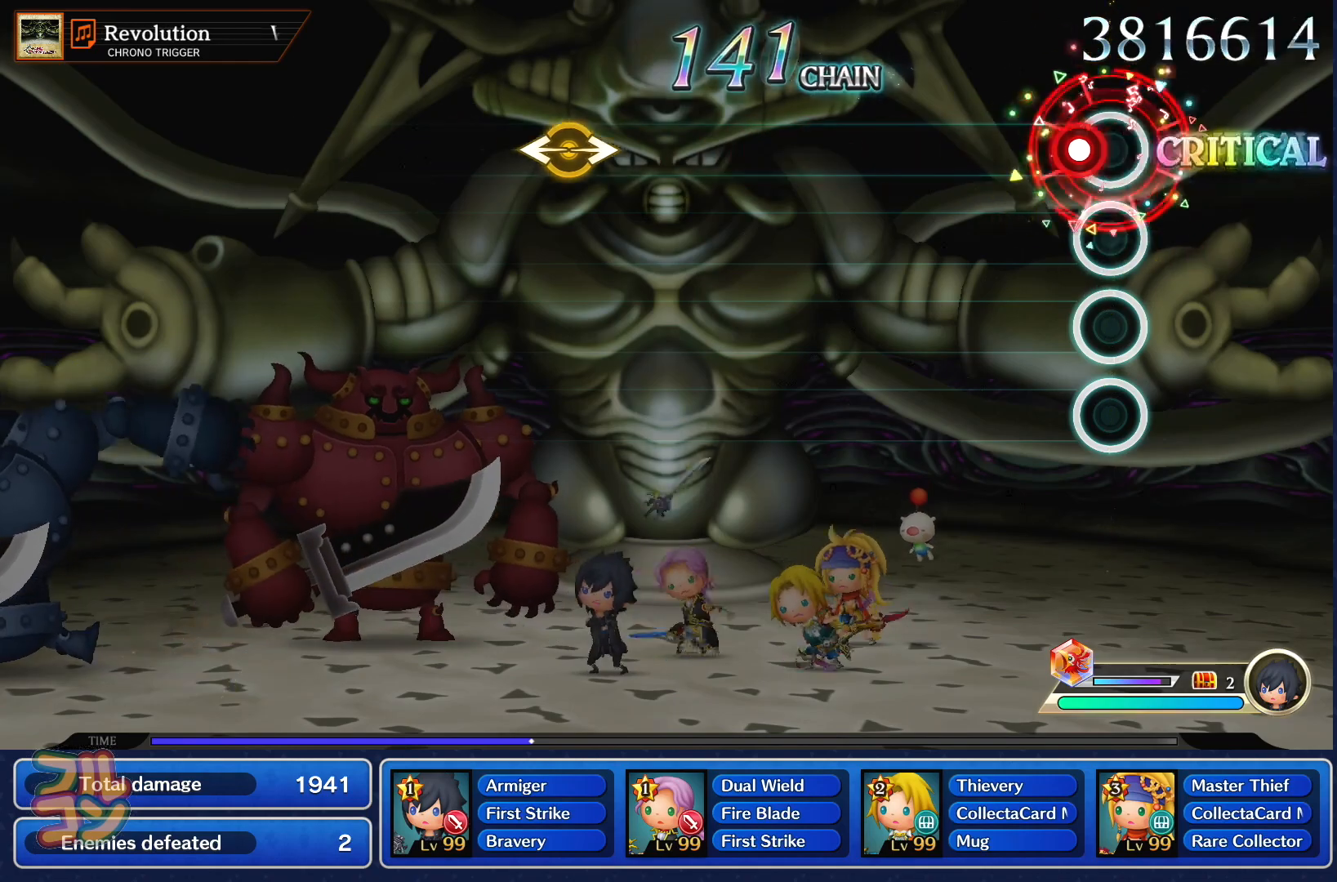
{"buttons": [], "left_stick": "center", "right_stick": "center", "events": [[83, "SQUARE", "down"], [167, "SQUARE", "up"]]}
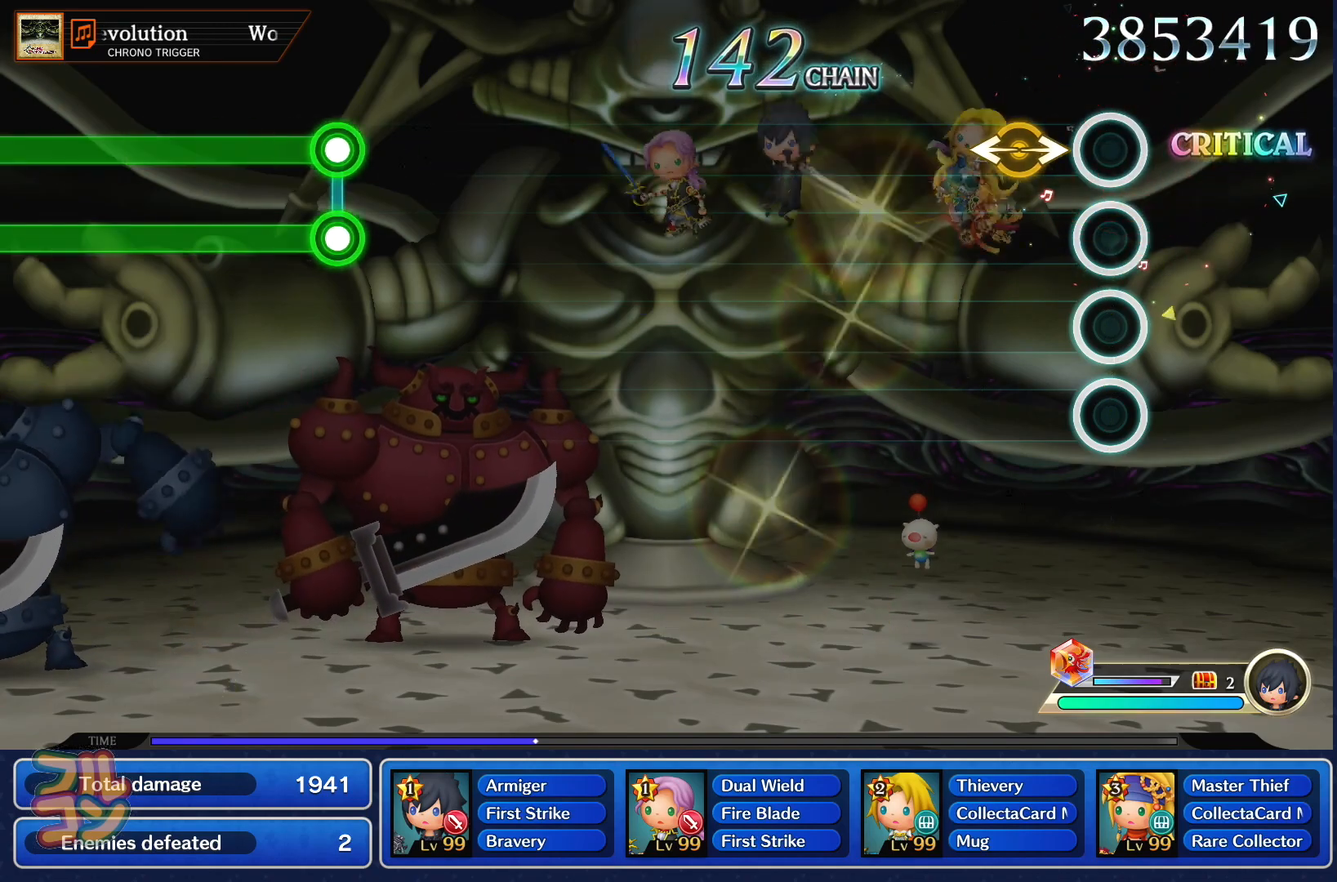
{"buttons": [], "left_stick": "center", "right_stick": "center", "events": [[134, "left_stick", "left"], [134, "right_stick", "right"], [201, "right_stick", "center"], [234, "left_stick", "center"]]}